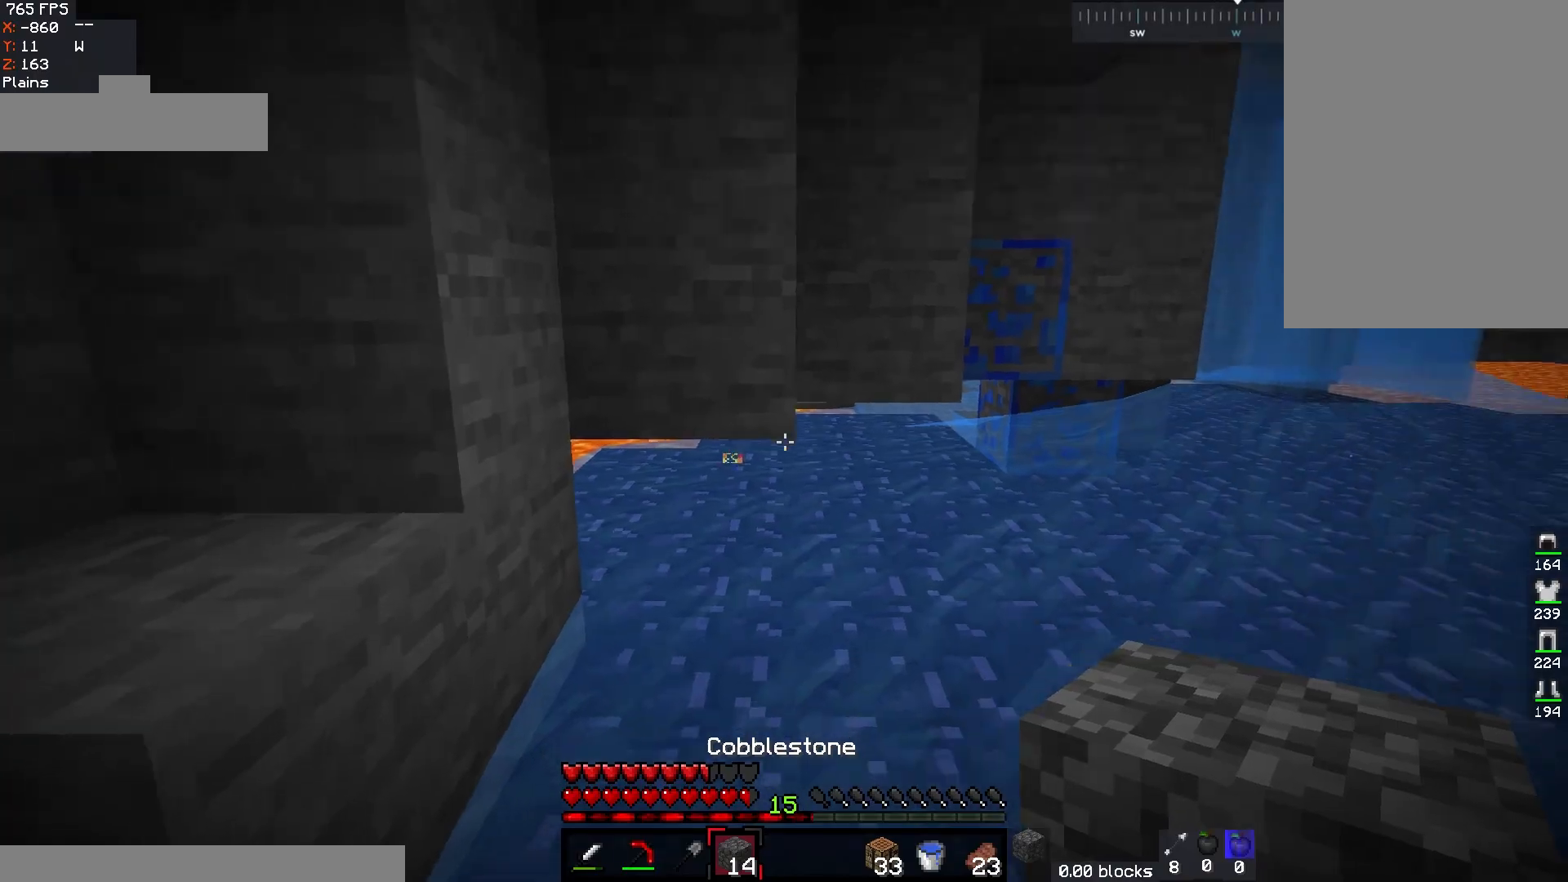
Gameplay with keyboard and mouse; each line is a JSON object with the keys and mouse buttons held at the frame after it. "events" lists presses ("down") and releases ("up") of "a", "d", "s", "space", "w", "mouse_left" and "mouse_right" between this image and that frame as [ms after this image, input, new state], when the widget could be followed in between. "mouse_left", "mouse_right" = the "left", "right" buttons of the "mouse" list. No other keys are recorded. Fast repeated clicks can show as one long hold. Mouse movement is not recorded.
{"keys": ["w"], "mouse": ["left"], "events": [[317, "mouse_left", "down"]]}
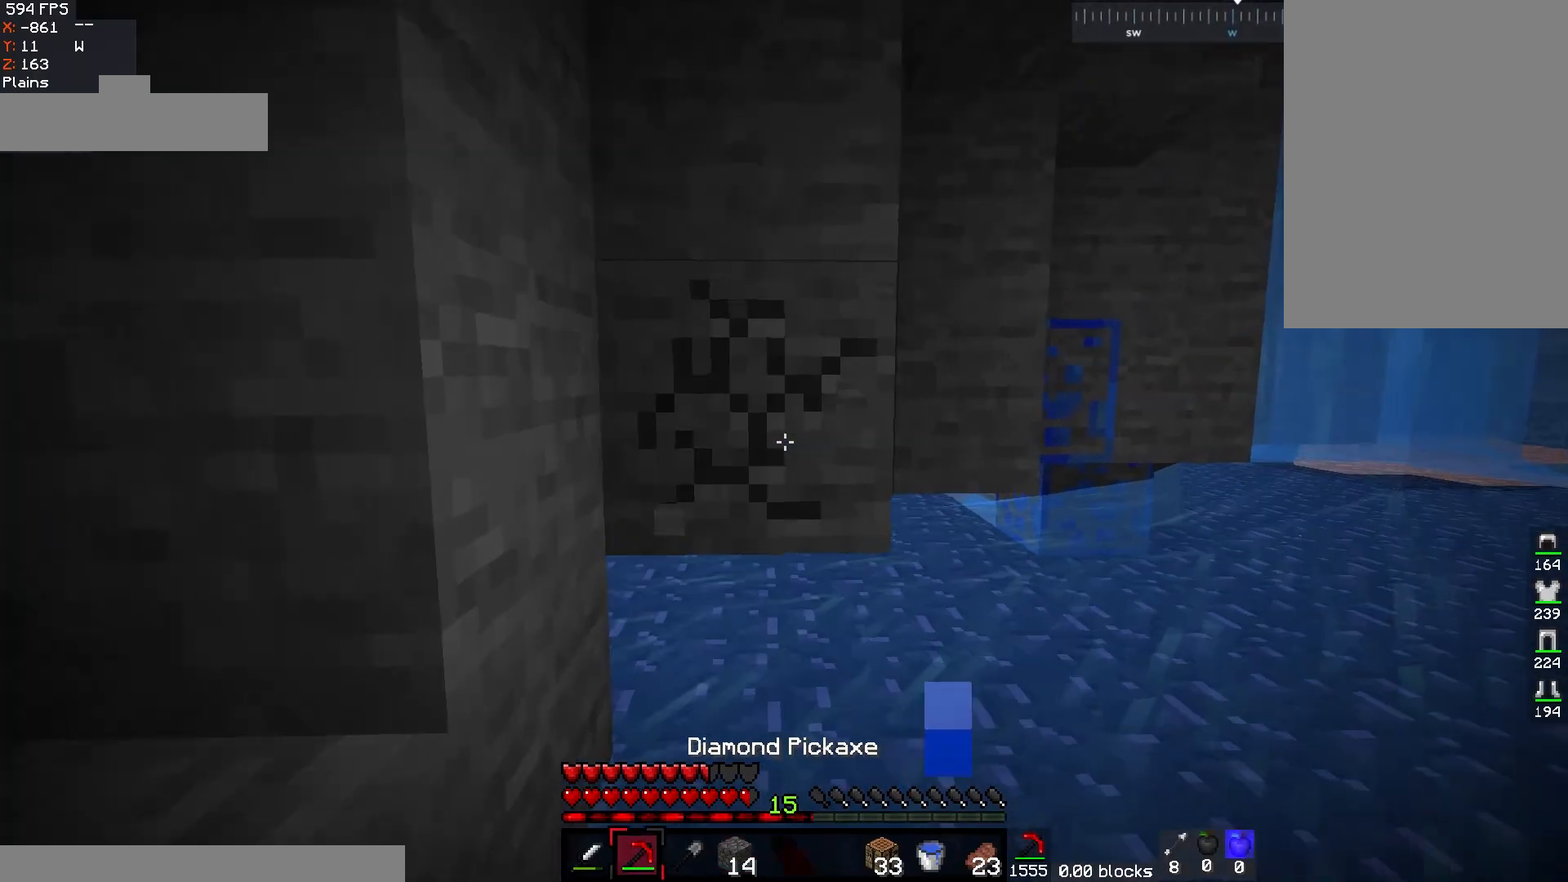
{"keys": ["d", "w"], "mouse": ["left"], "events": [[467, "d", "down"]]}
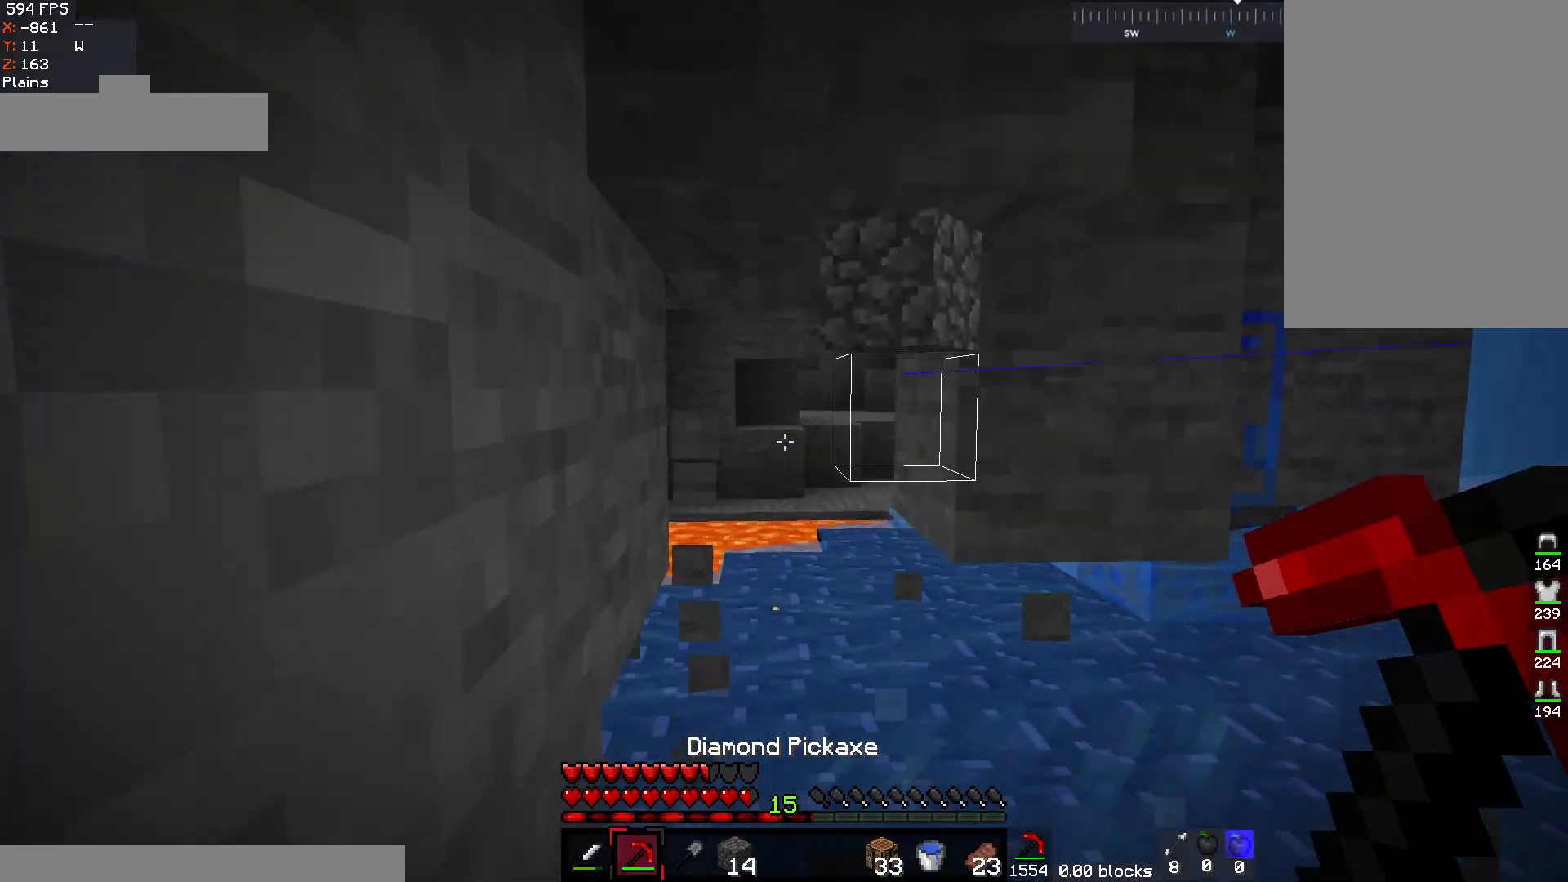
{"keys": ["w"], "mouse": ["right"], "events": [[83, "mouse_left", "up"], [167, "d", "up"], [383, "mouse_right", "down"]]}
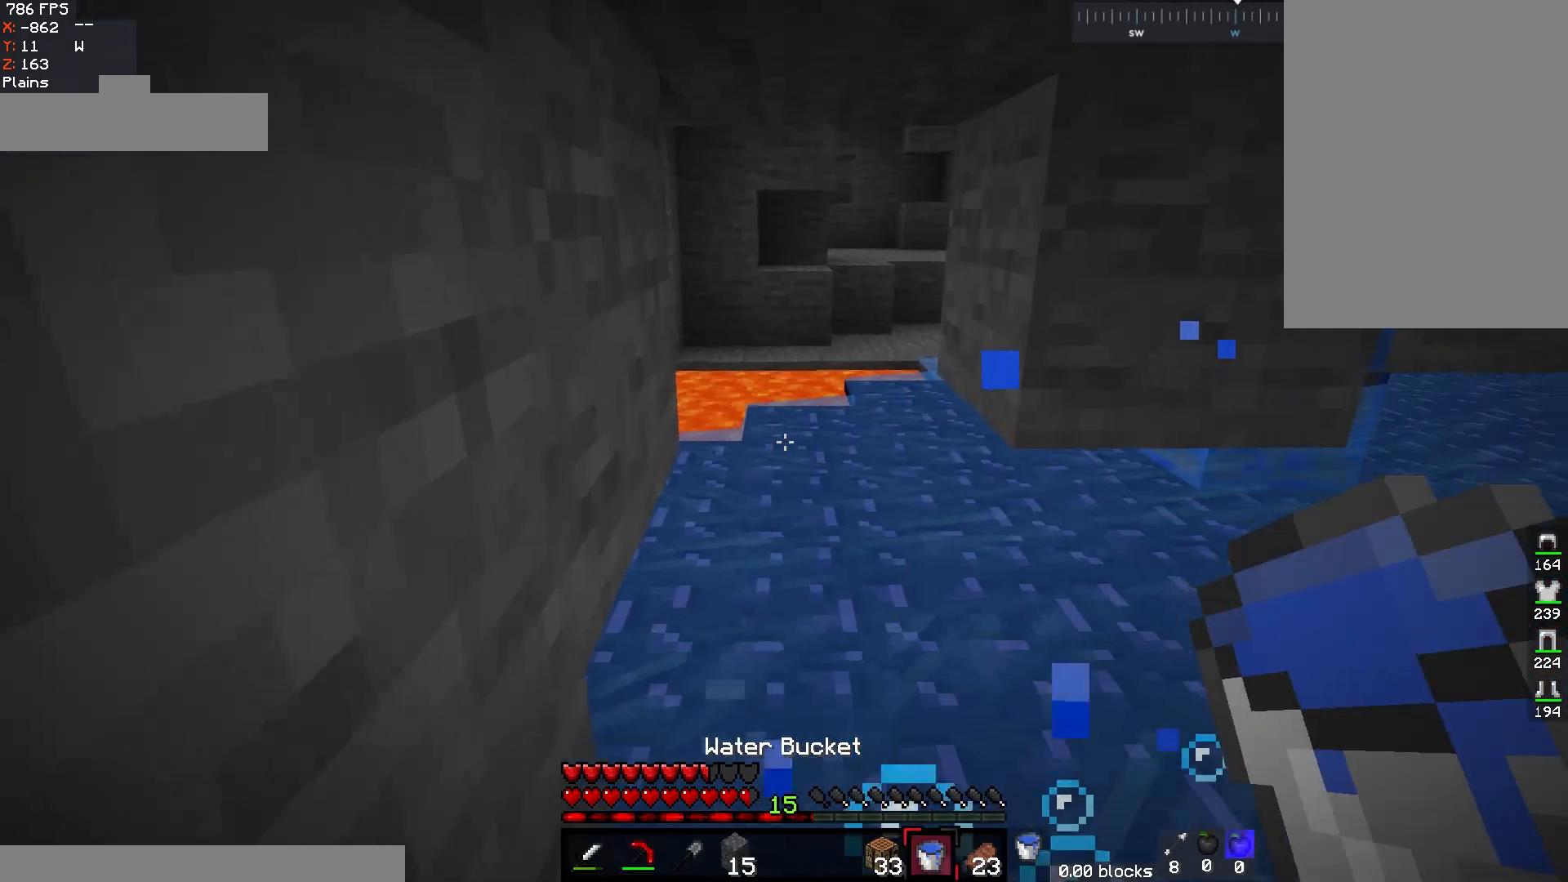
{"keys": ["w"], "mouse": [], "events": [[33, "mouse_right", "up"], [250, "mouse_right", "down"], [417, "mouse_right", "up"]]}
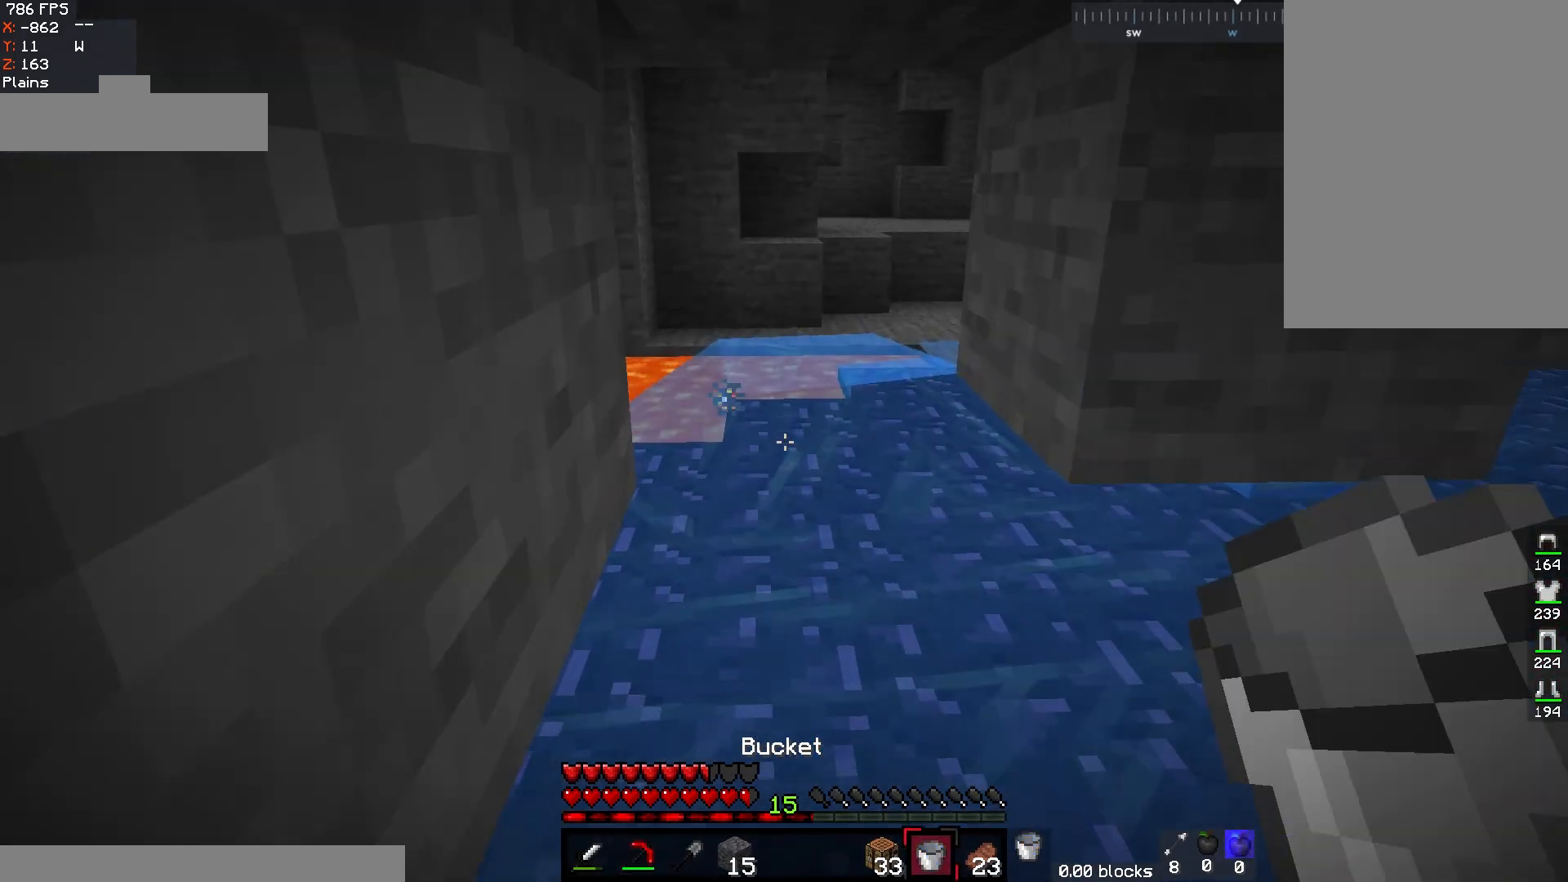
{"keys": ["w"], "mouse": ["right"], "events": [[450, "mouse_right", "down"]]}
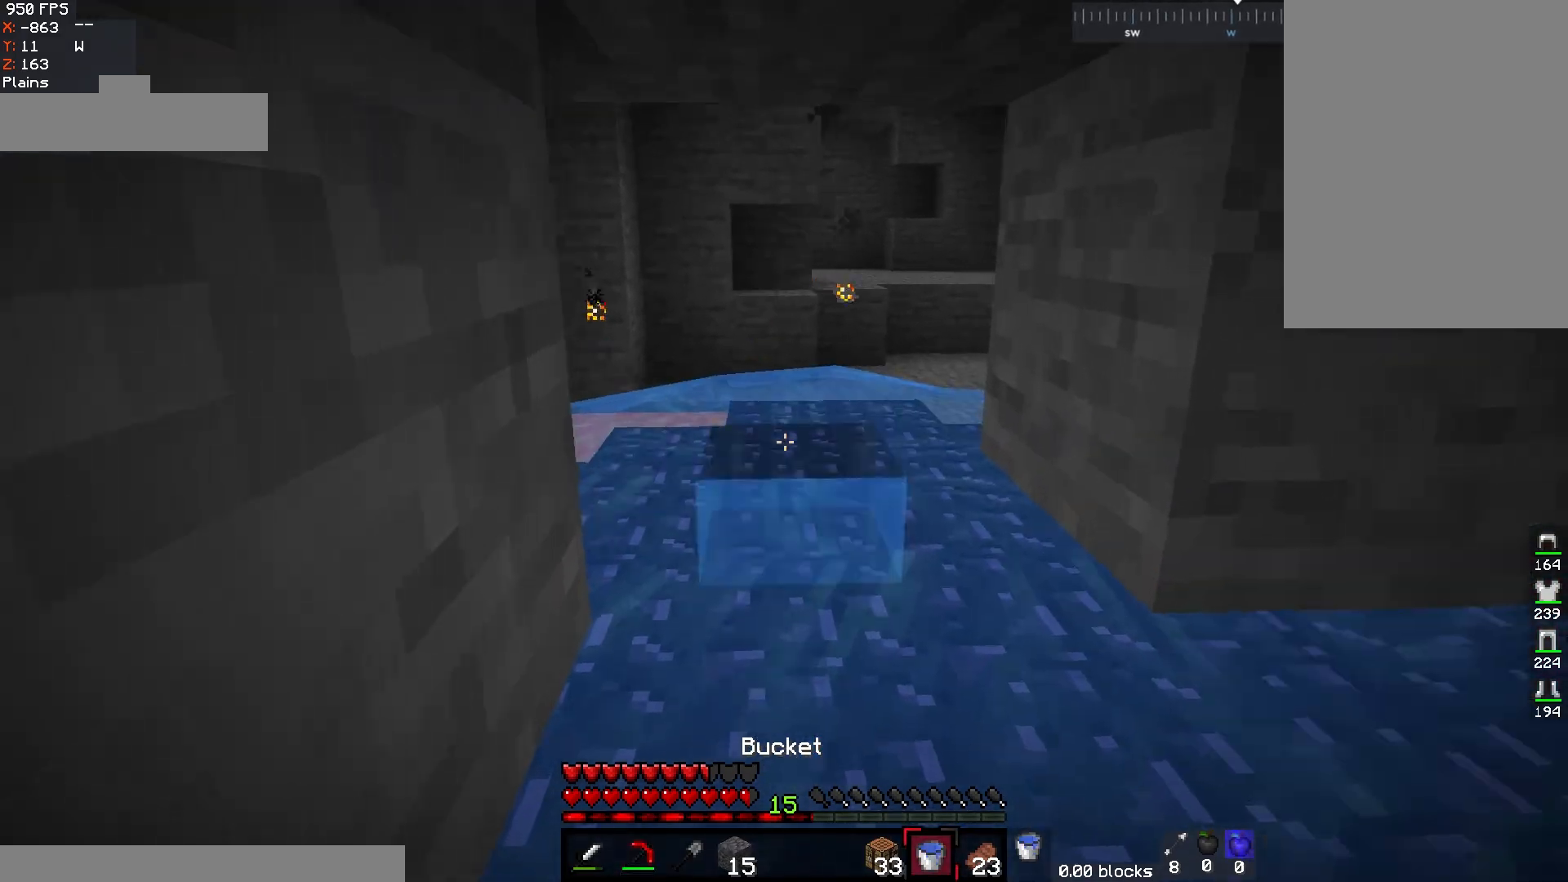
{"keys": ["w"], "mouse": ["left"], "events": [[100, "mouse_right", "up"], [167, "mouse_left", "down"]]}
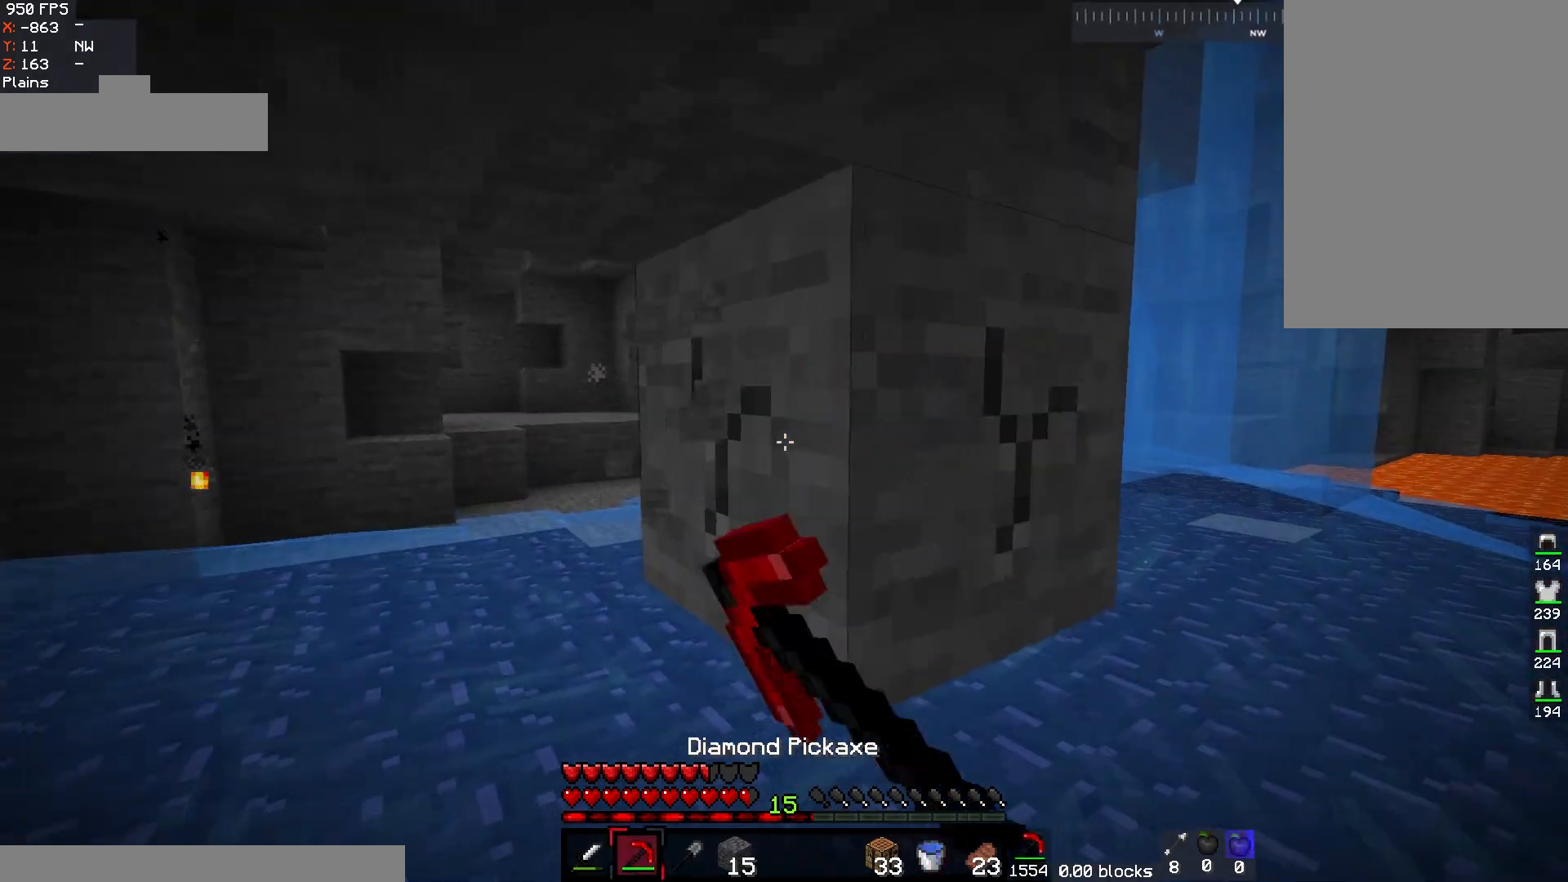
{"keys": ["w"], "mouse": ["left"], "events": []}
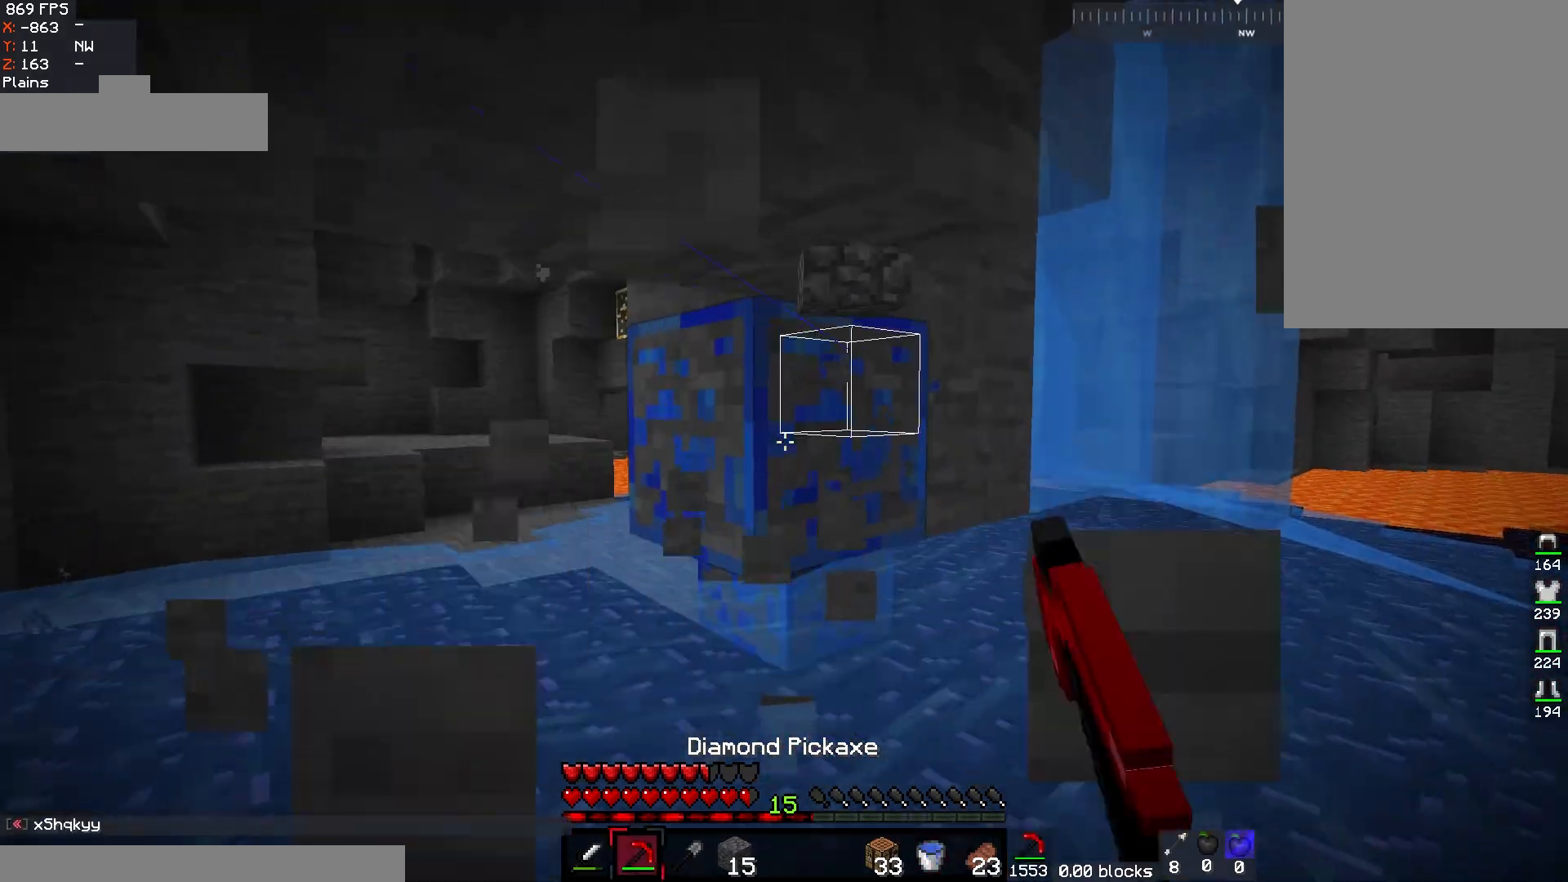
{"keys": ["w"], "mouse": ["left"], "events": [[83, "a", "down"], [317, "a", "up"]]}
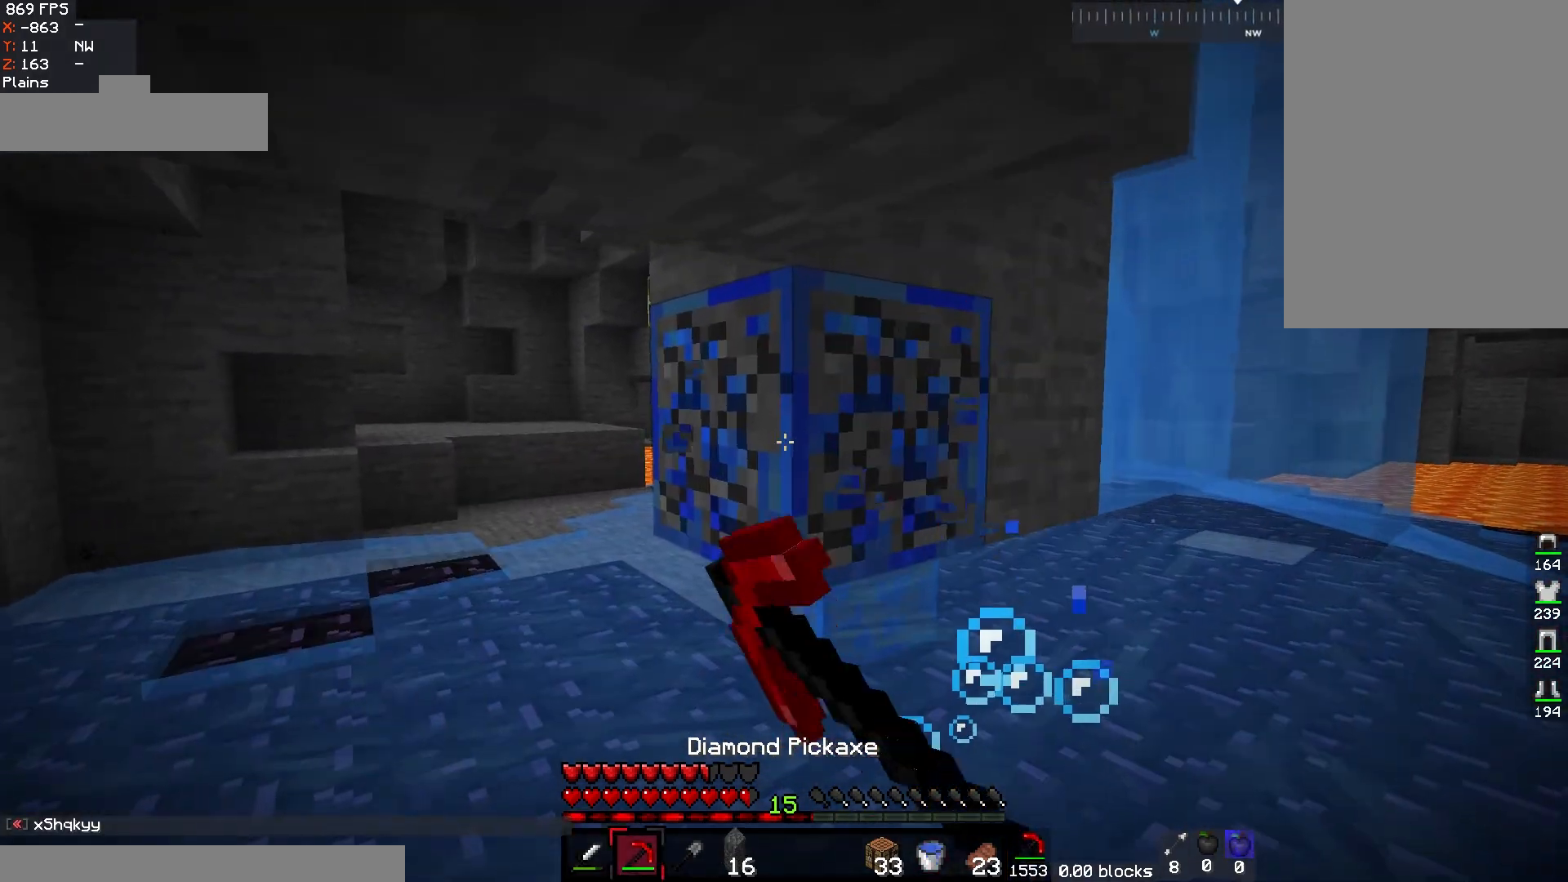
{"keys": ["w"], "mouse": ["left"], "events": []}
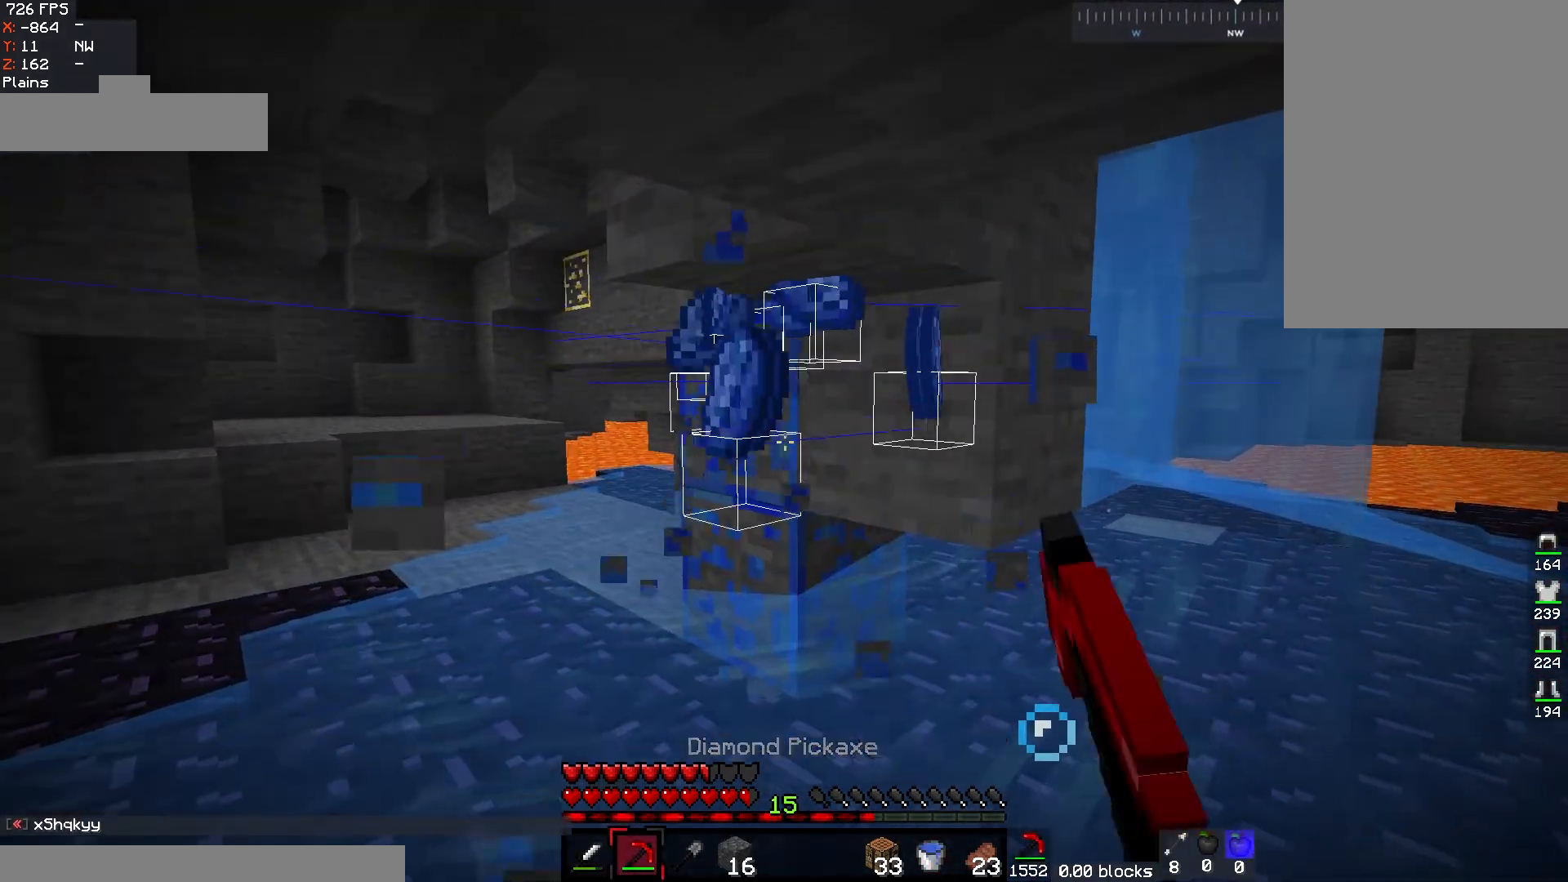
{"keys": ["w"], "mouse": ["left"], "events": []}
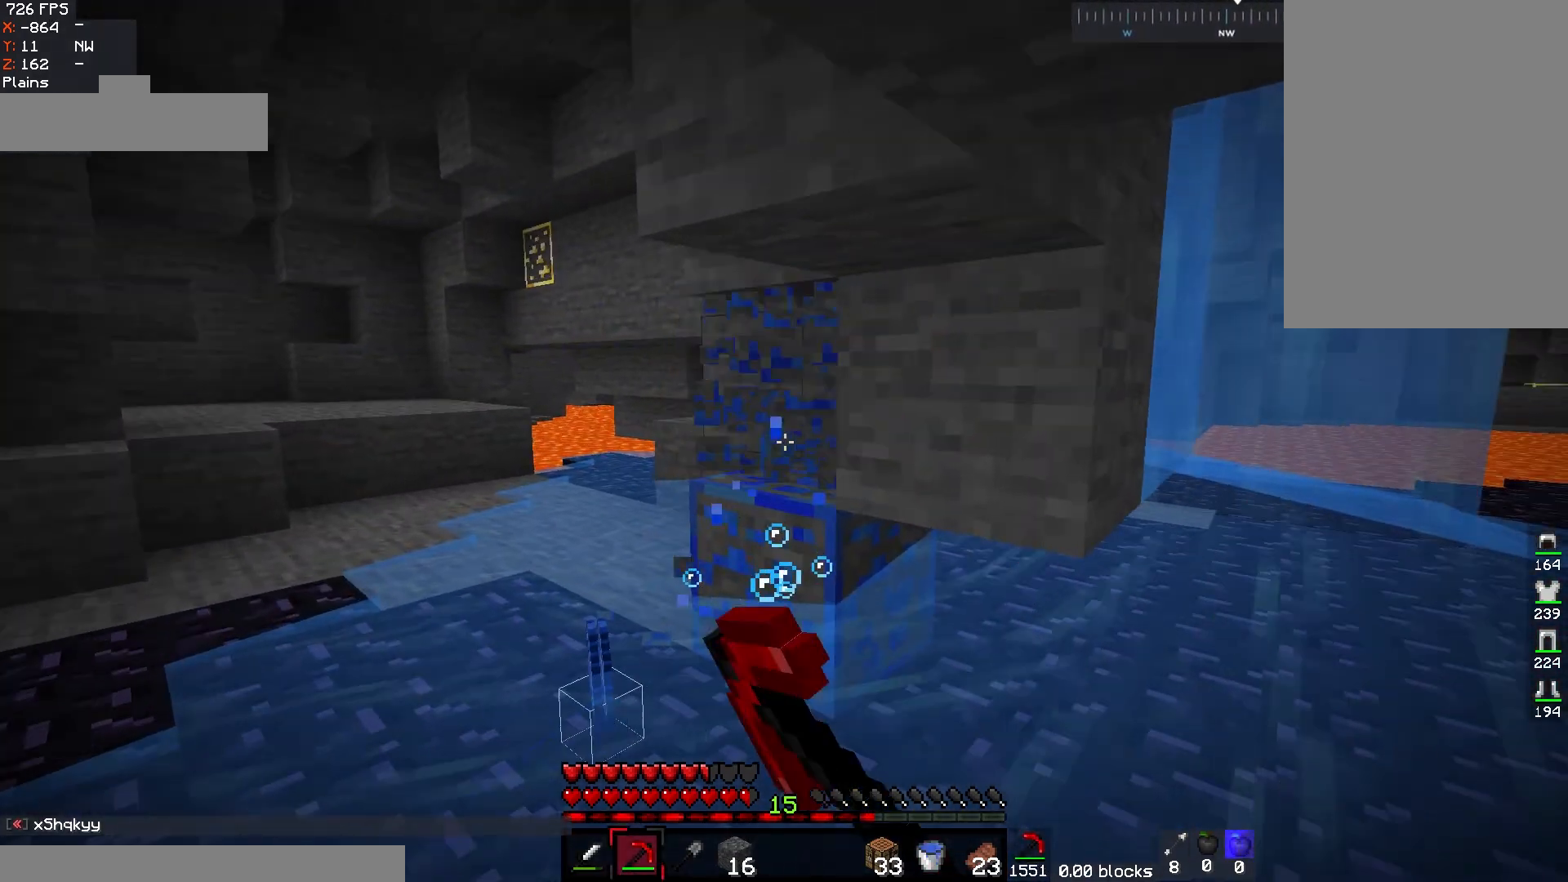
{"keys": ["w"], "mouse": ["left"], "events": []}
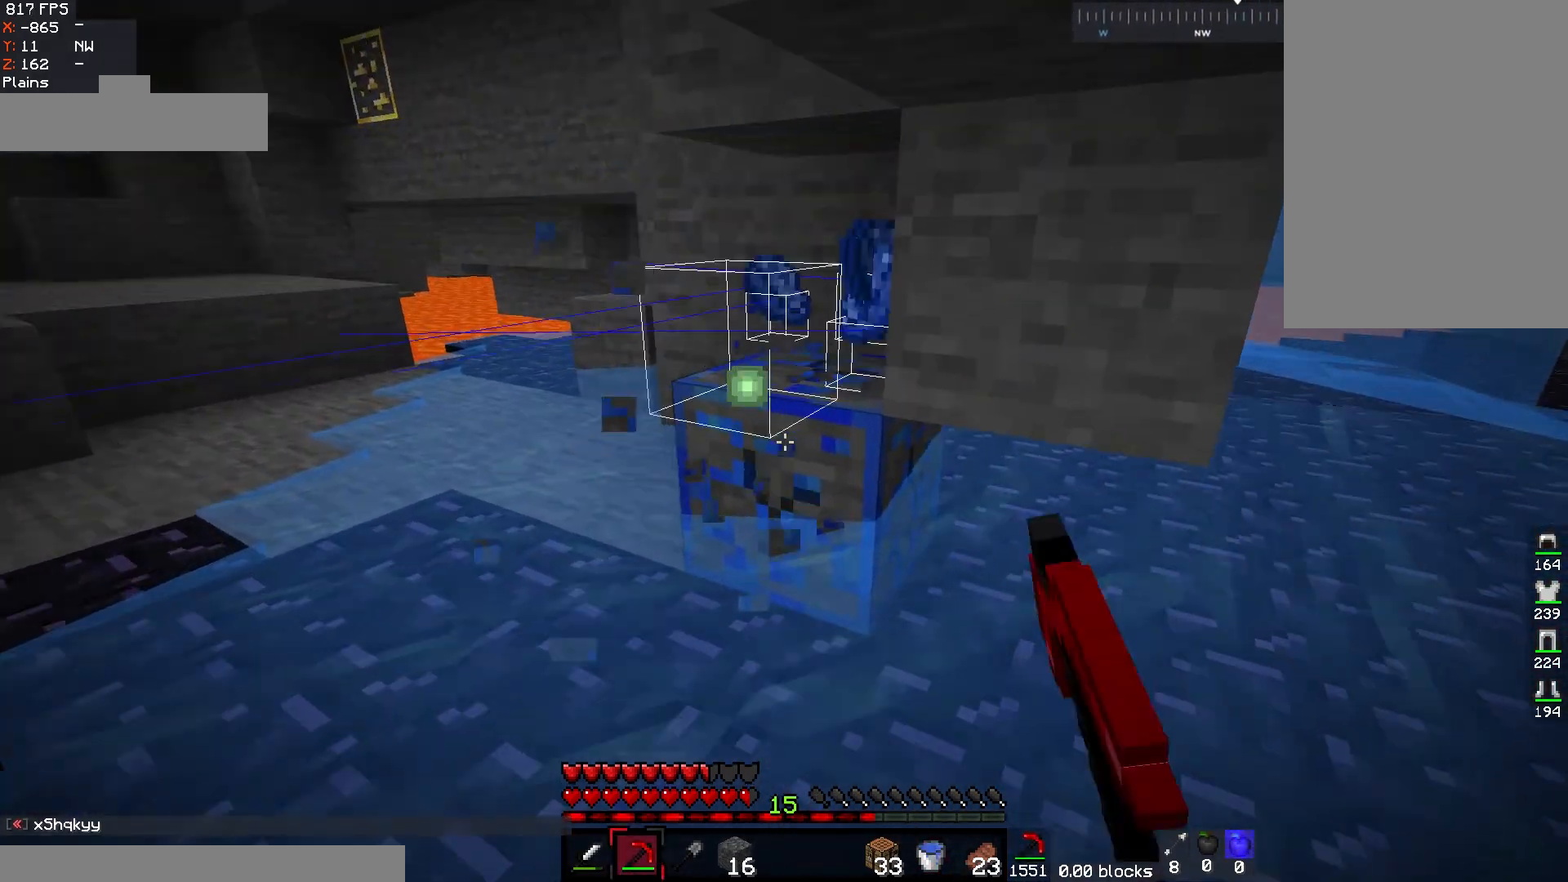
{"keys": ["w"], "mouse": ["left"], "events": []}
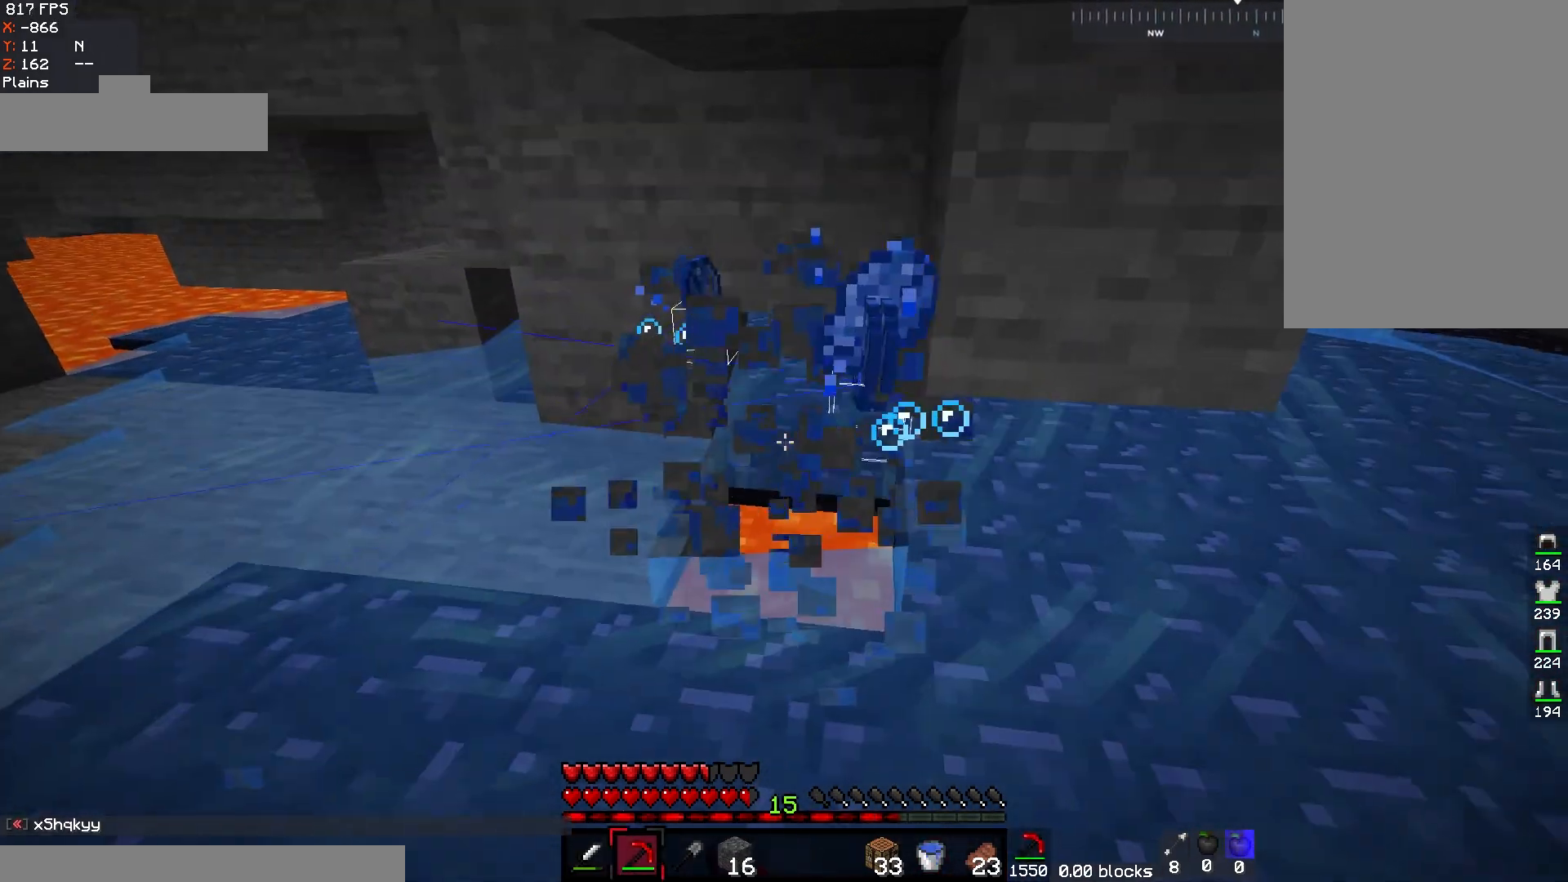
{"keys": ["w"], "mouse": [], "events": [[217, "mouse_left", "up"]]}
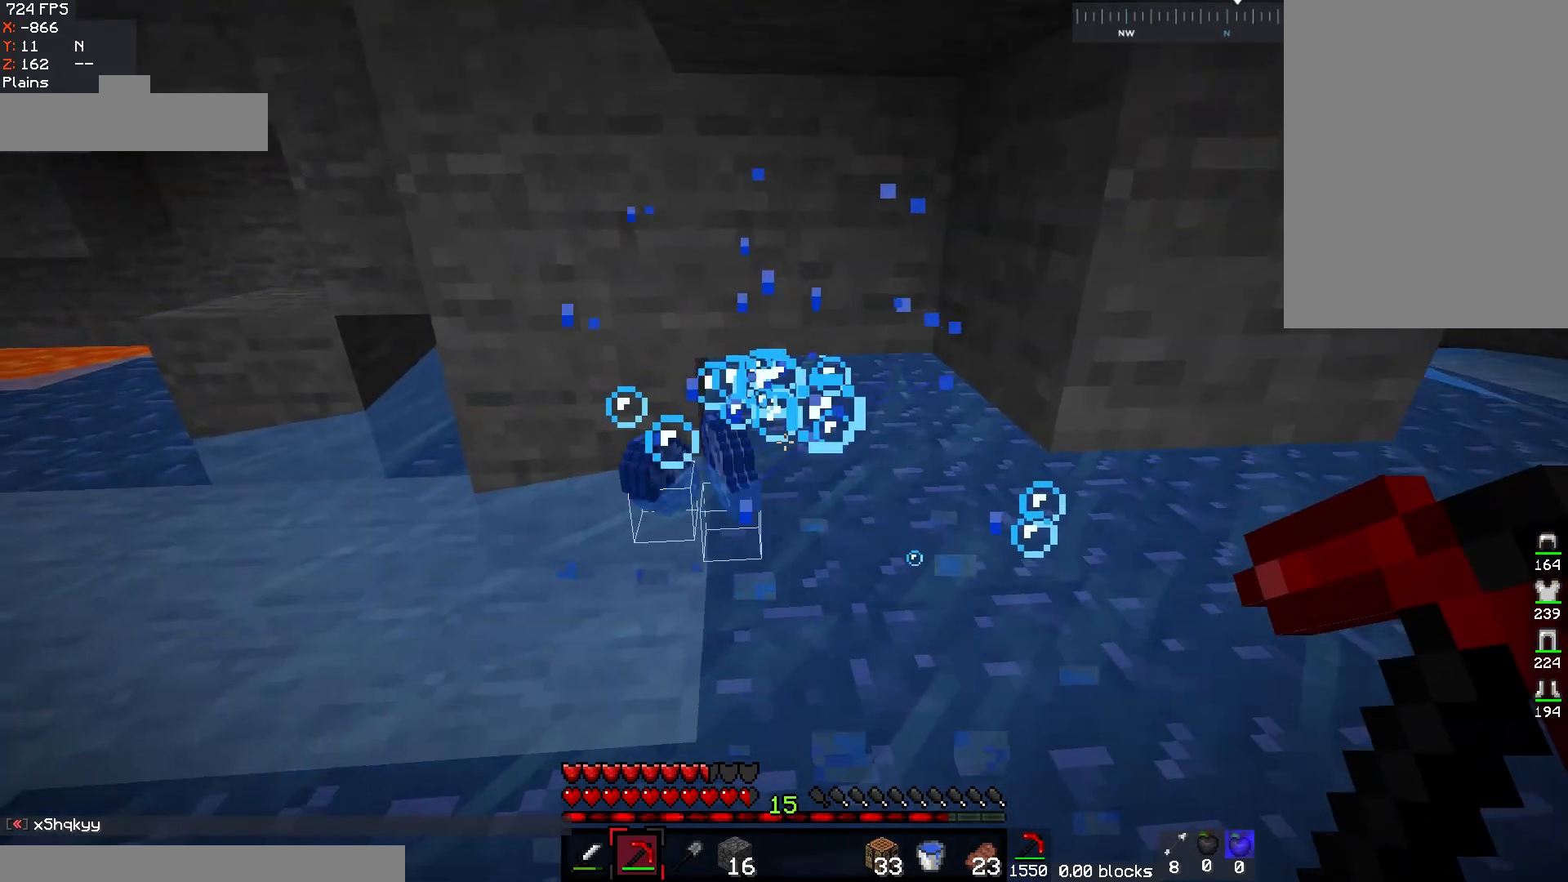
{"keys": ["w"], "mouse": [], "events": []}
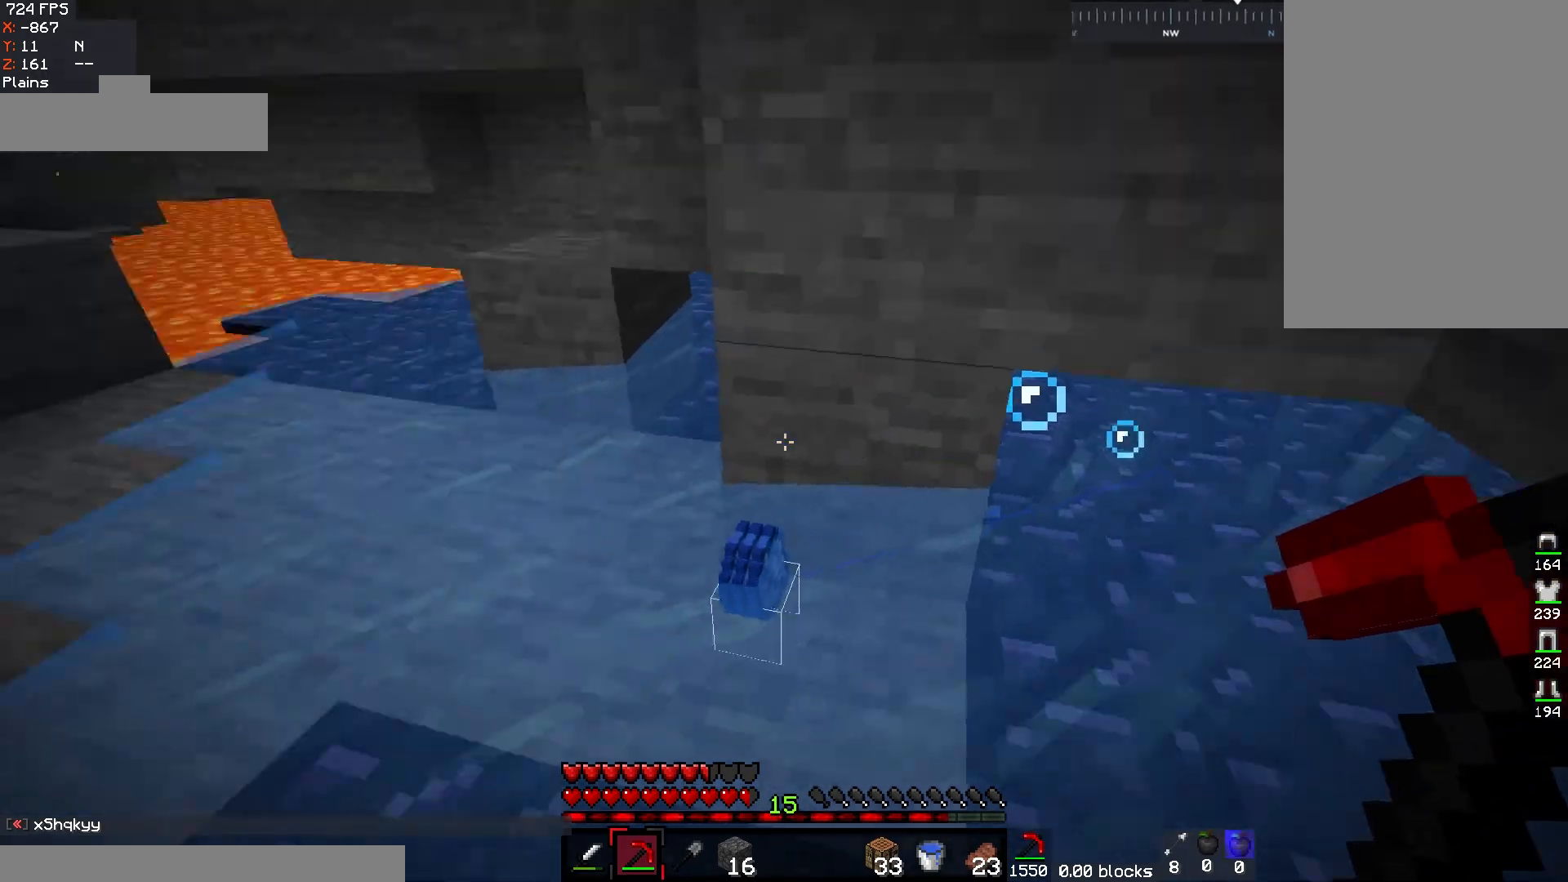
{"keys": ["d"], "mouse": [], "events": [[67, "d", "down"], [383, "w", "up"]]}
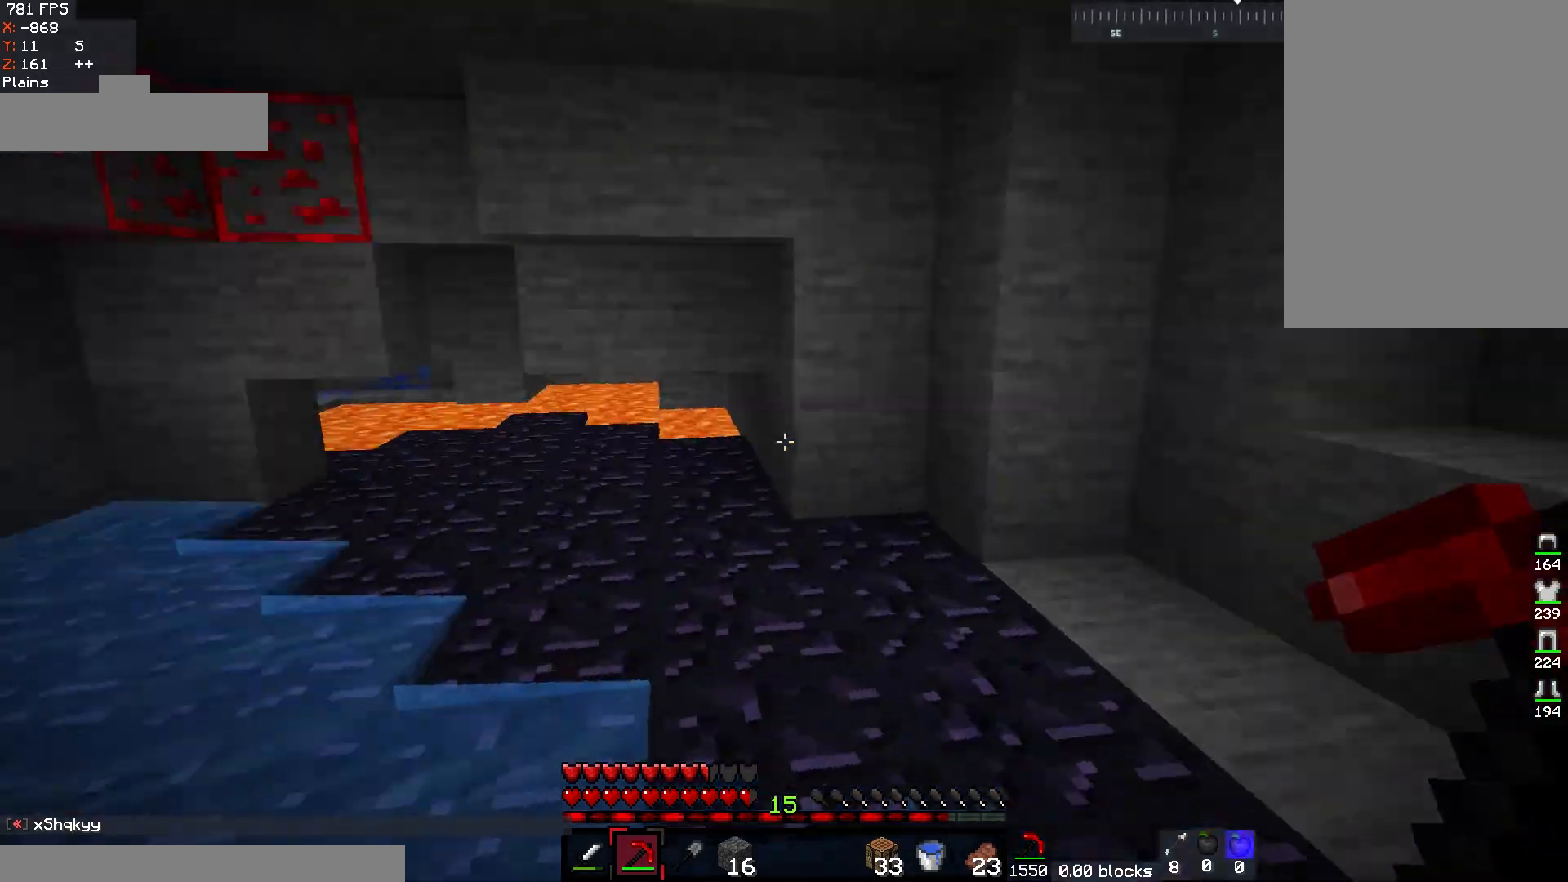
{"keys": ["d", "w"], "mouse": [], "events": [[267, "w", "down"]]}
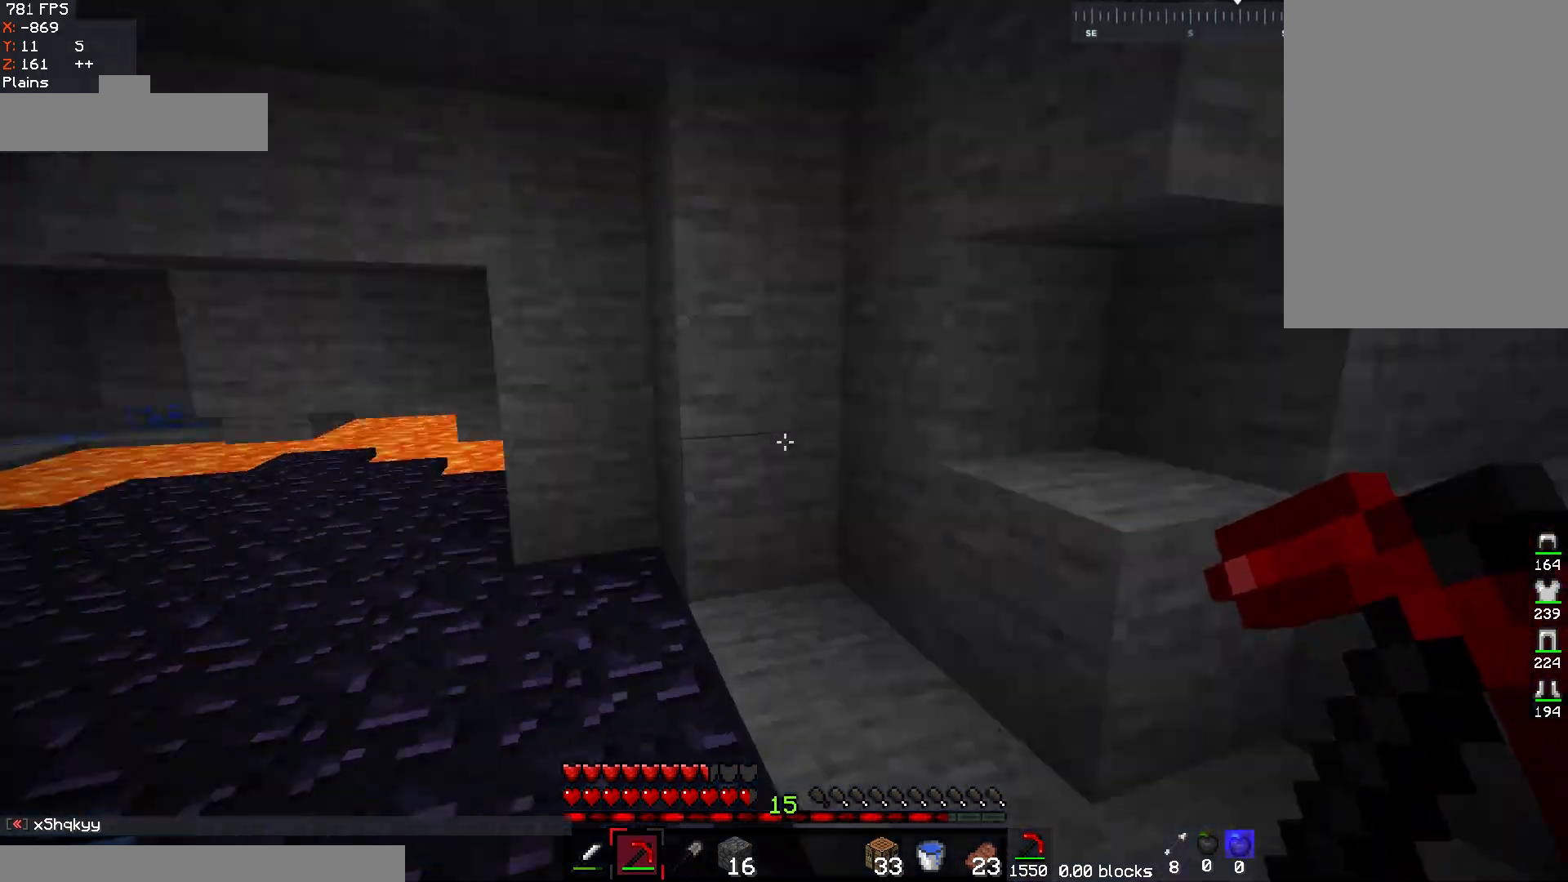
{"keys": ["d", "w"], "mouse": [], "events": [[117, "d", "up"], [467, "d", "down"]]}
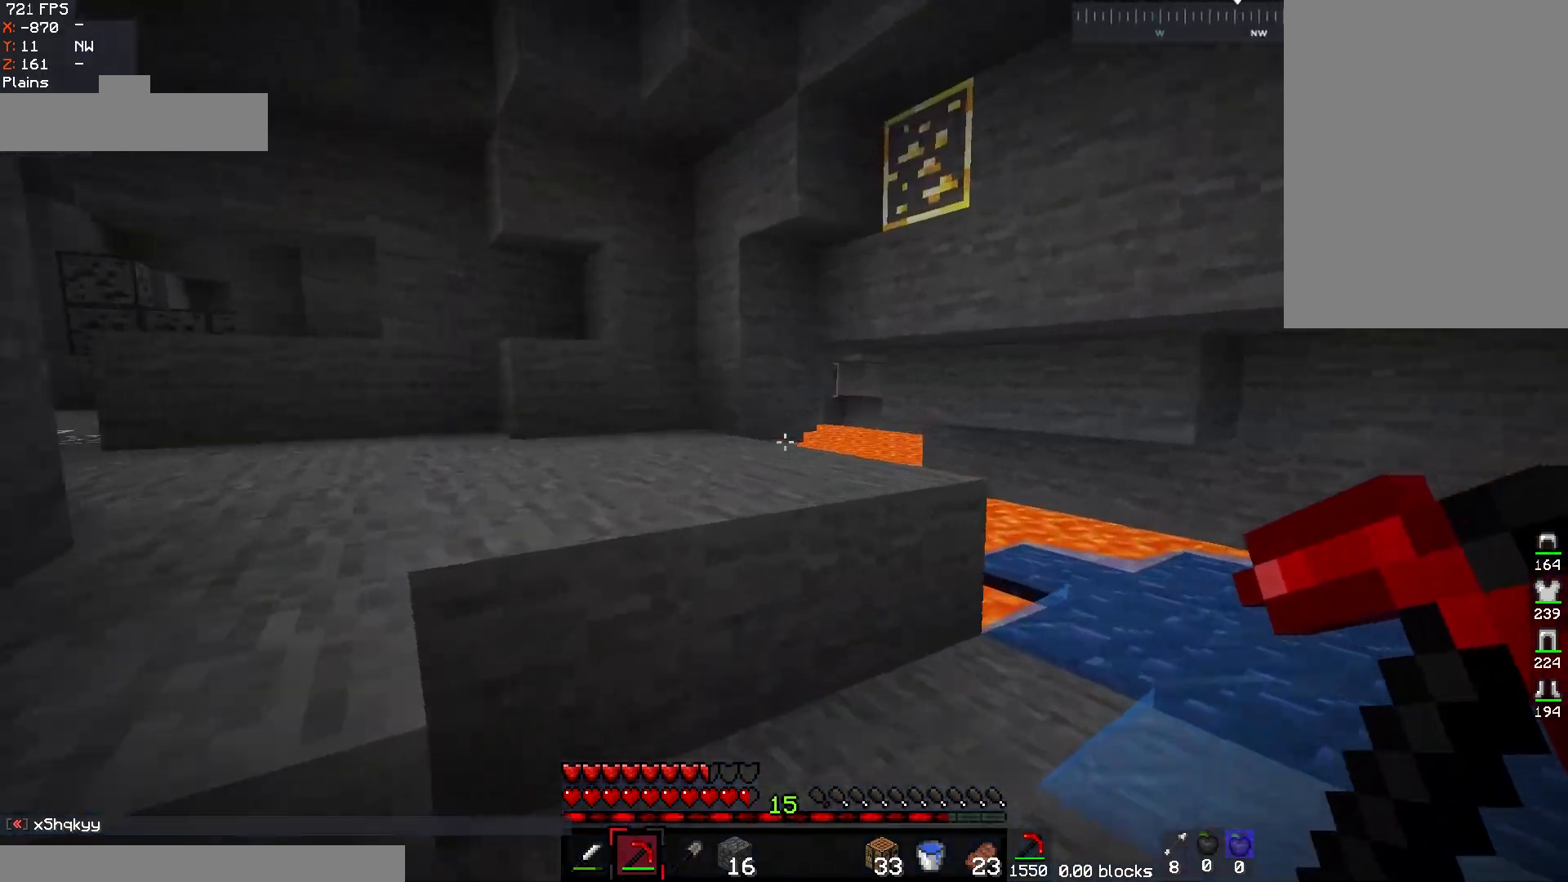
{"keys": ["w"], "mouse": [], "events": [[200, "d", "up"], [217, "a", "down"], [483, "a", "up"]]}
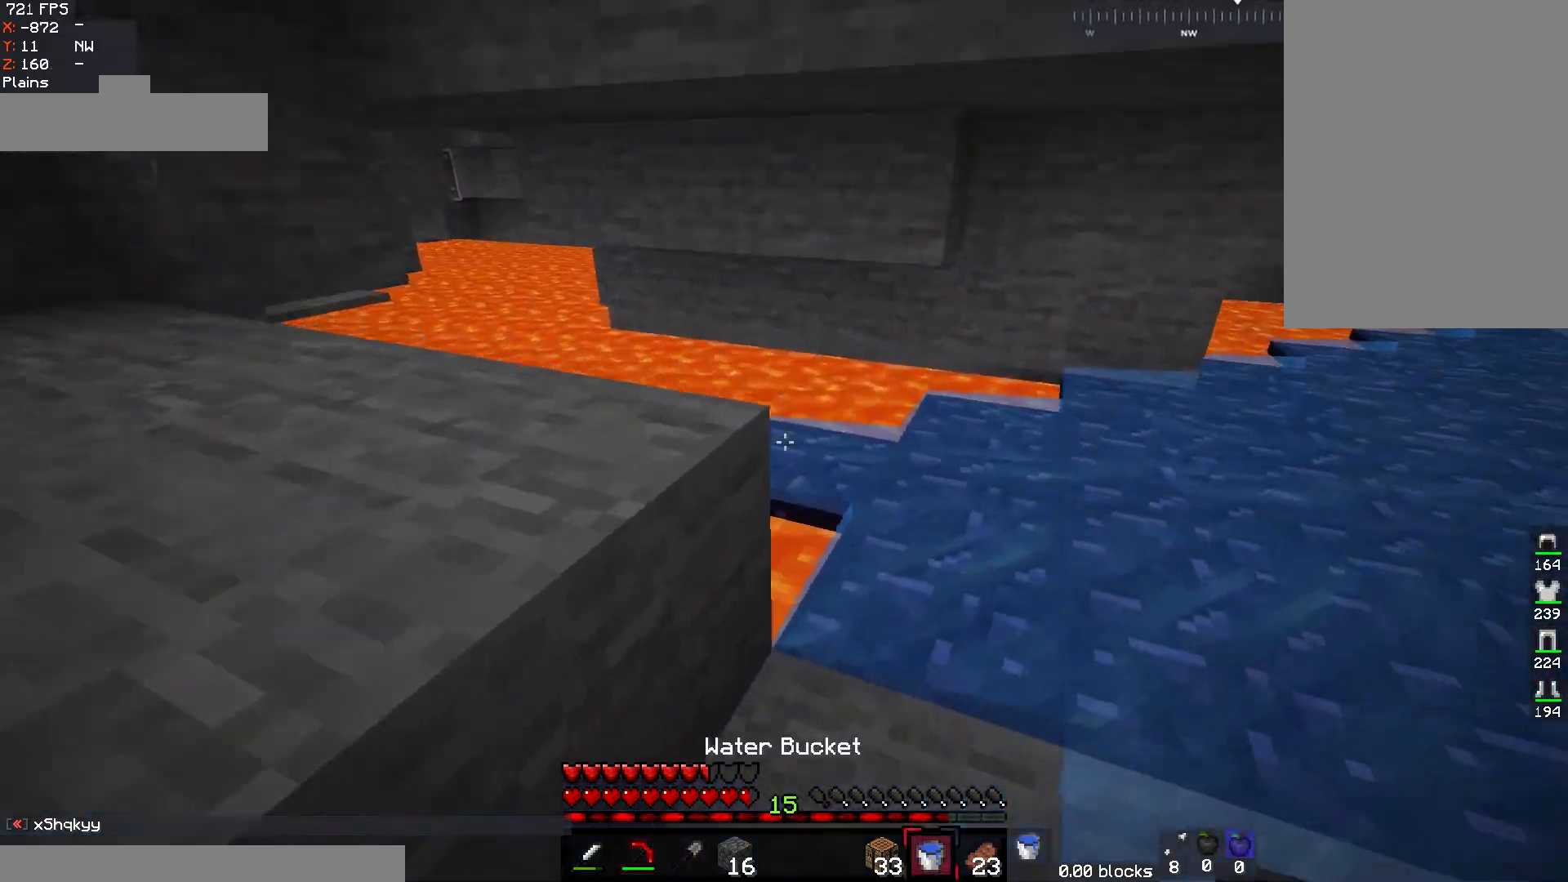
{"keys": [], "mouse": [], "events": [[50, "w", "up"], [67, "mouse_right", "down"], [167, "d", "down"], [200, "mouse_right", "up"], [383, "d", "up"]]}
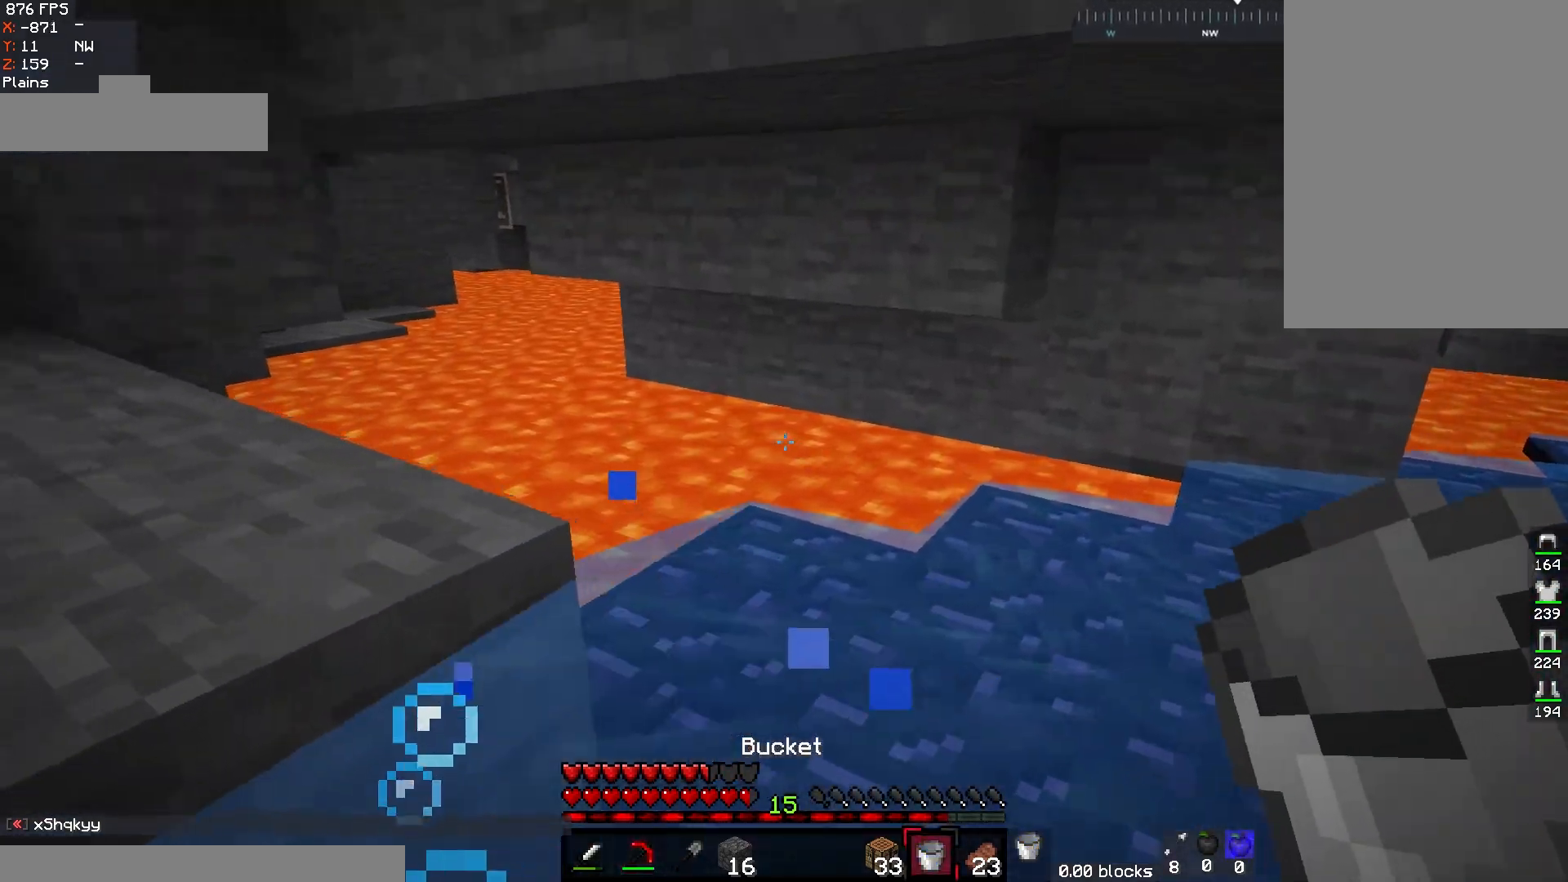
{"keys": ["a"], "mouse": ["right"], "events": [[367, "a", "down"], [500, "mouse_right", "down"]]}
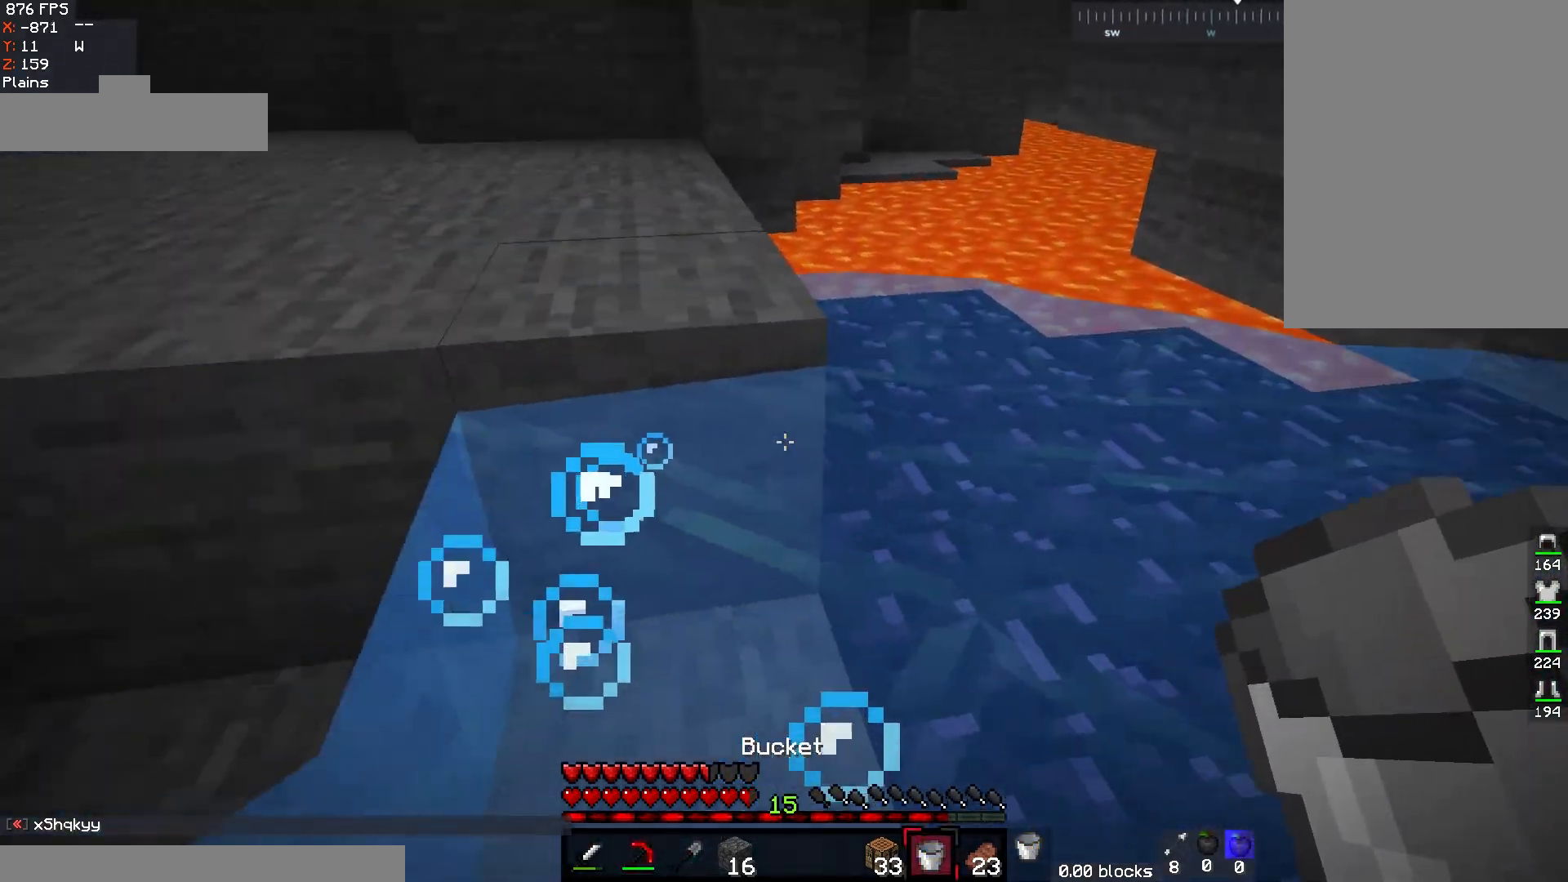
{"keys": ["w"], "mouse": [], "events": [[167, "mouse_right", "up"], [183, "w", "down"], [333, "a", "up"]]}
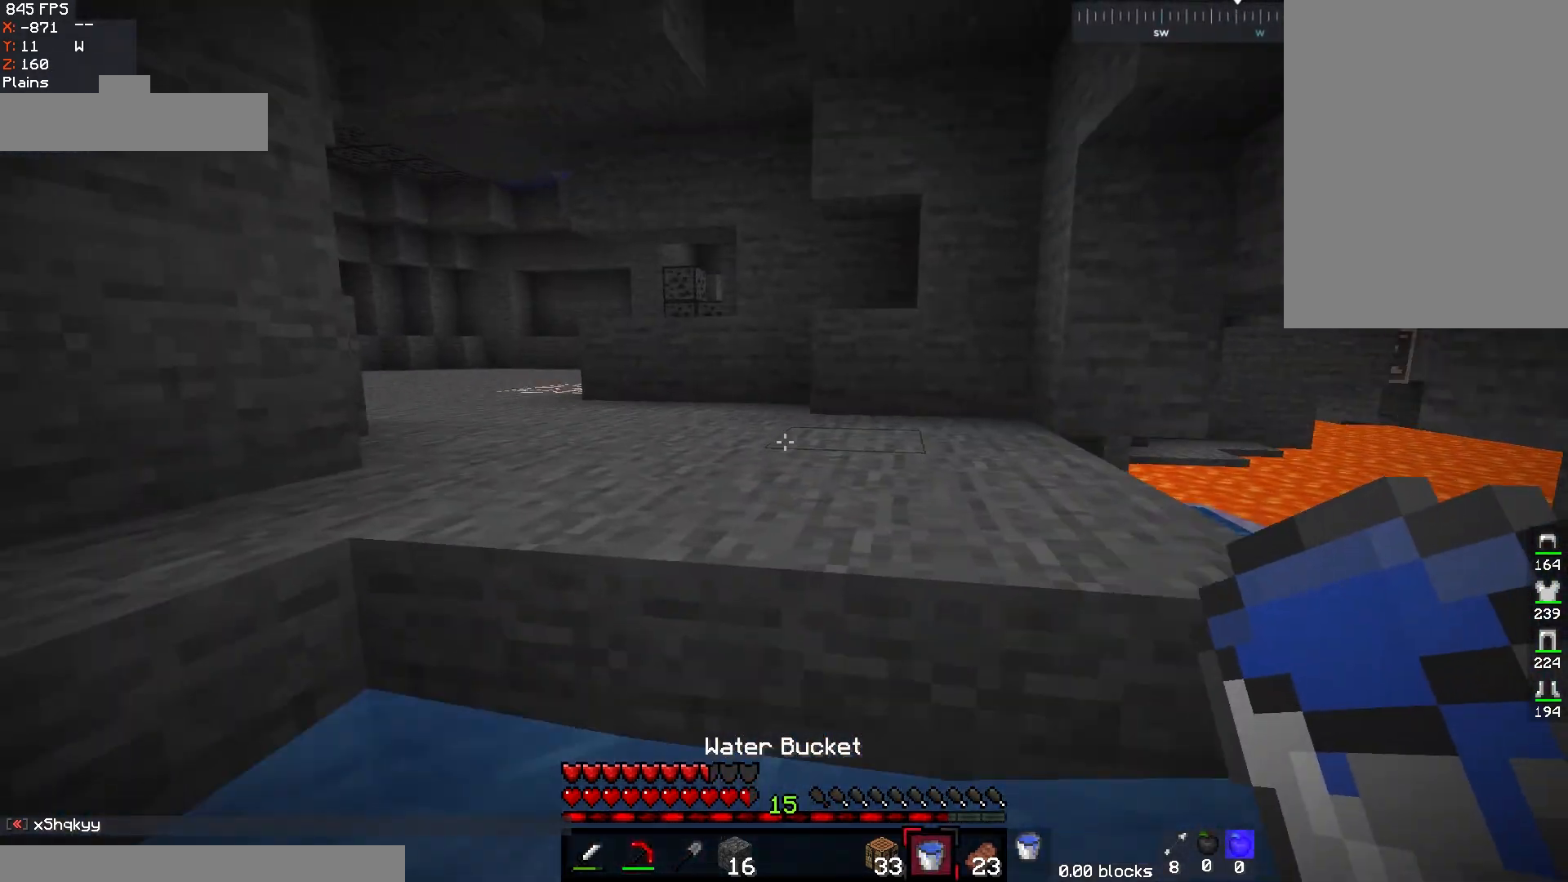
{"keys": ["space", "w"], "mouse": [], "events": [[267, "space", "down"]]}
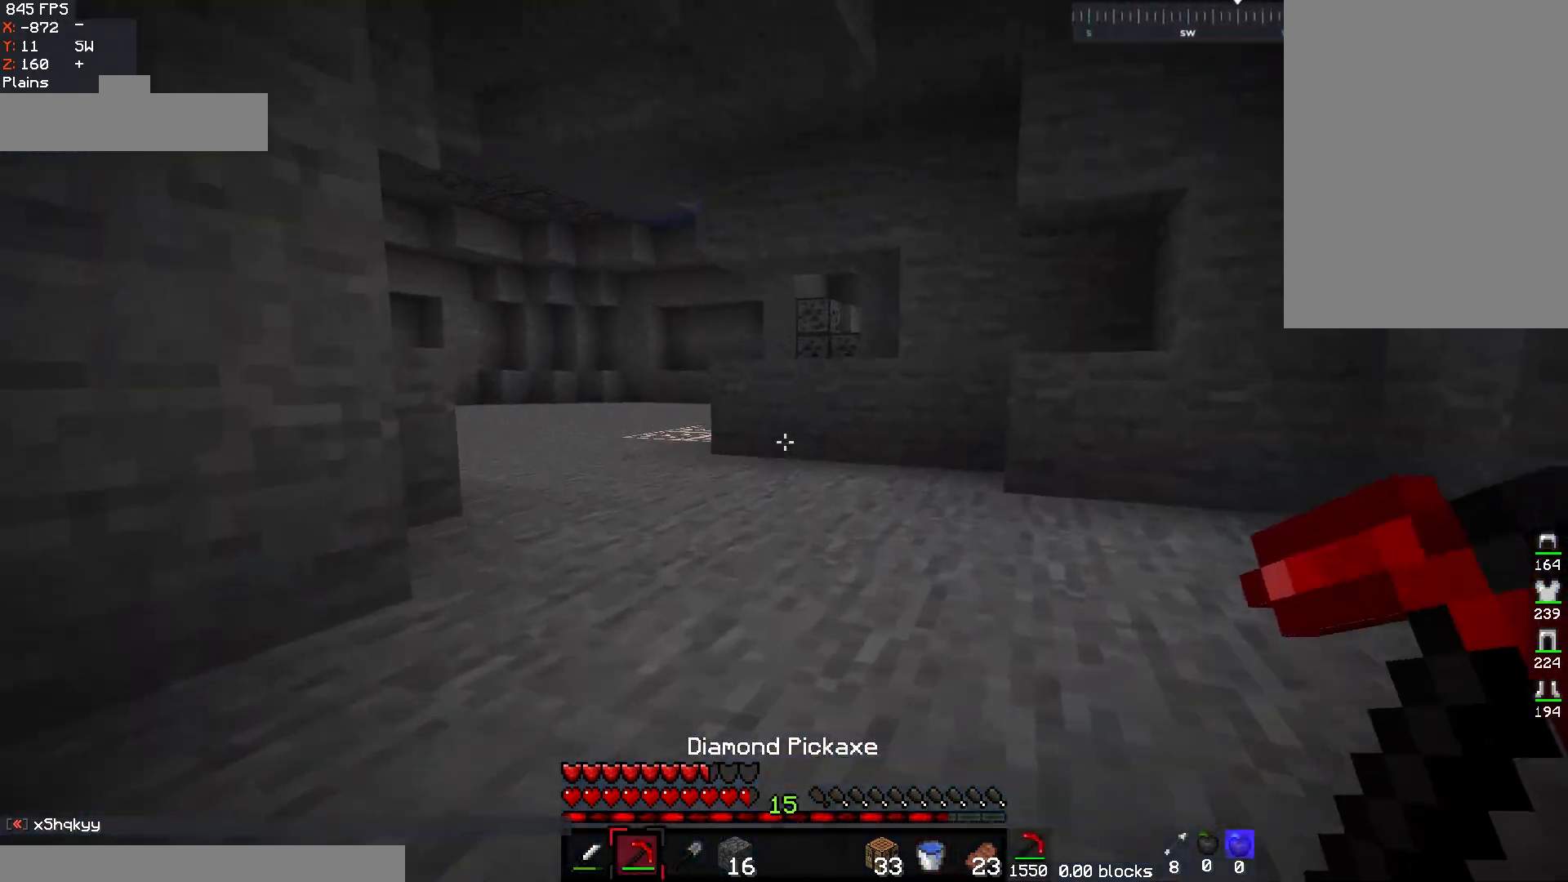
{"keys": ["space", "w"], "mouse": [], "events": []}
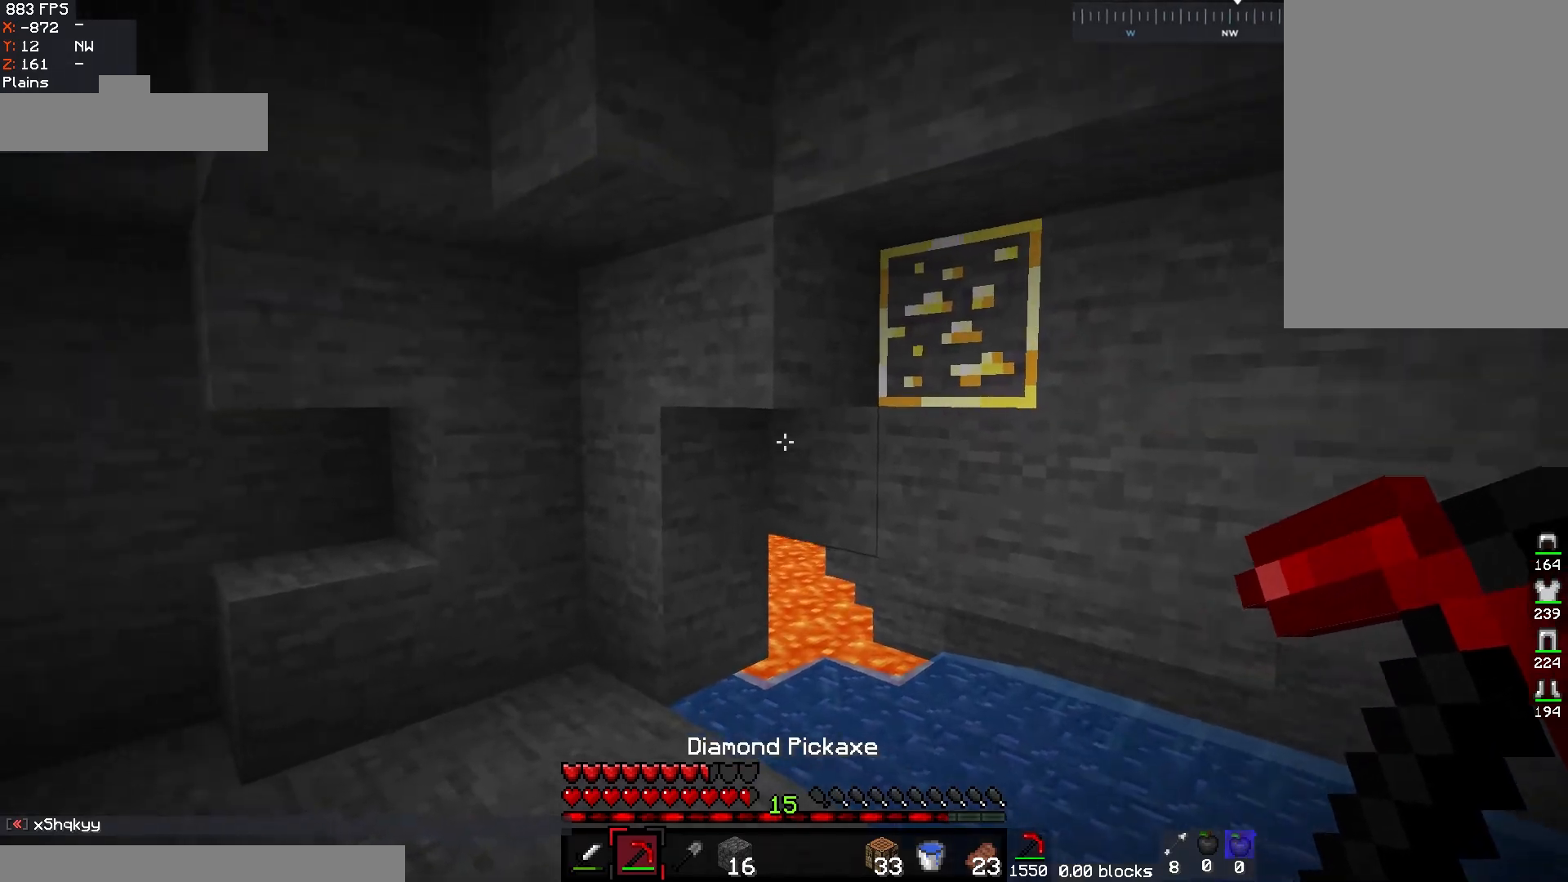
{"keys": ["a", "w"], "mouse": ["left"], "events": [[67, "space", "up"], [150, "mouse_left", "down"], [417, "a", "down"]]}
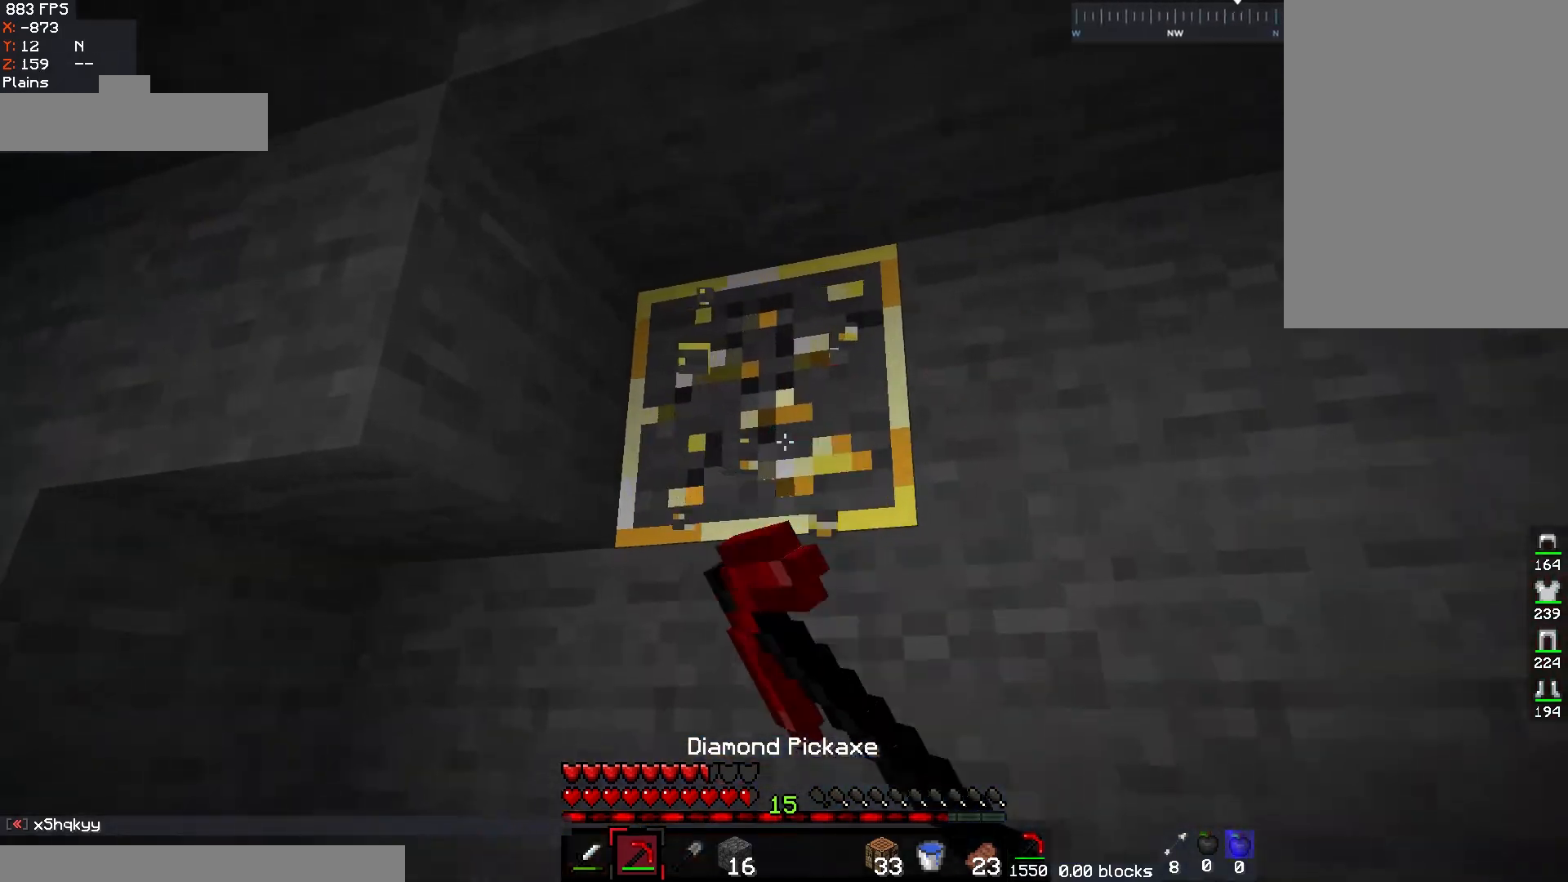
{"keys": ["w"], "mouse": ["left"], "events": [[500, "a", "up"]]}
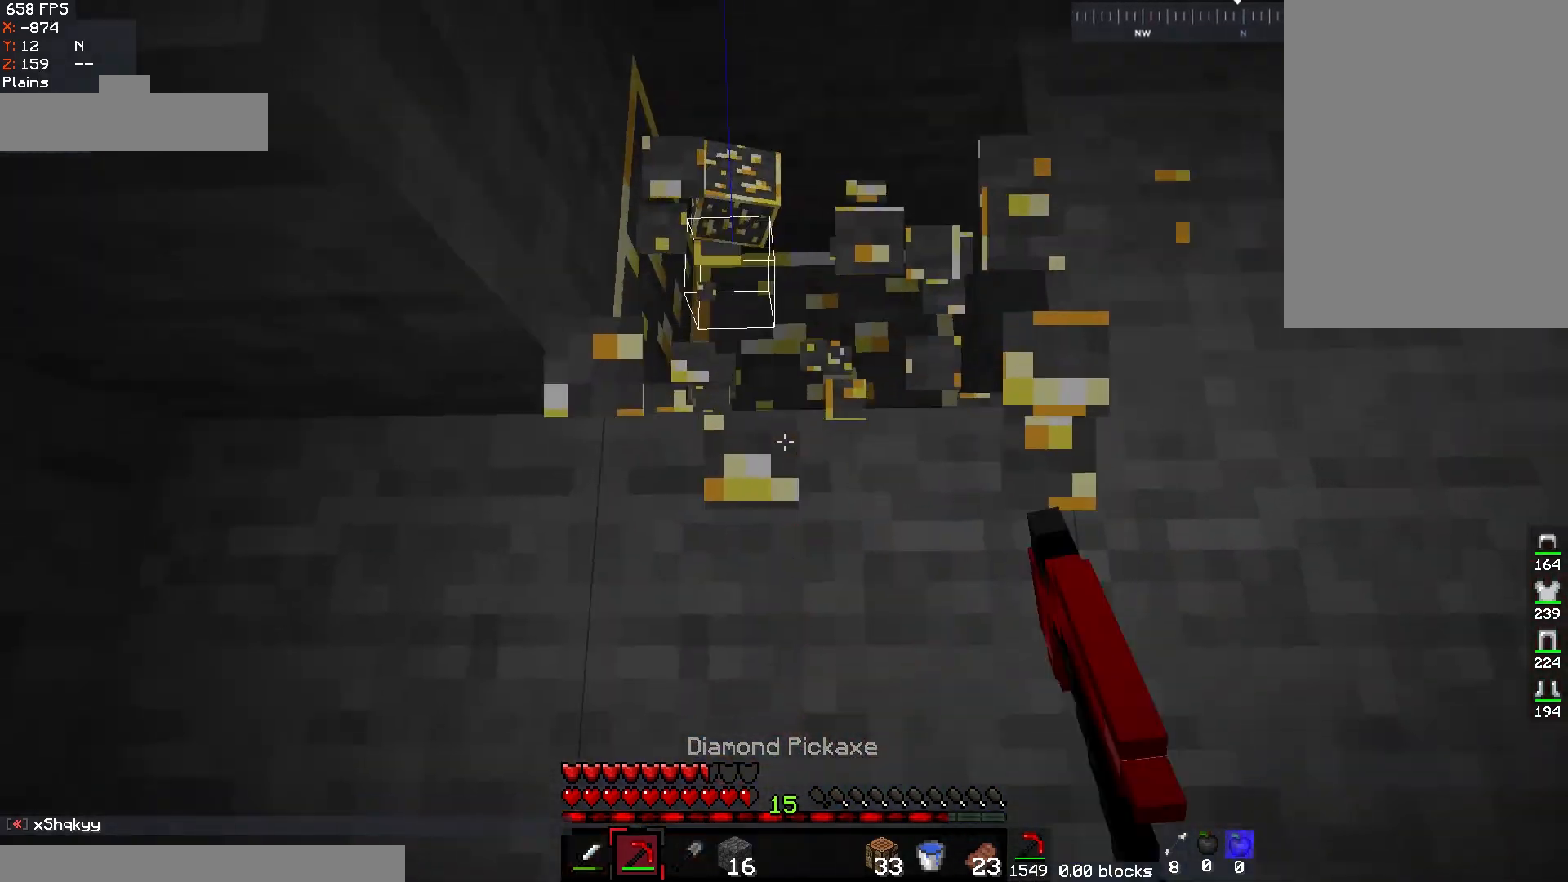
{"keys": ["w"], "mouse": ["left"], "events": [[133, "w", "up"], [183, "w", "down"], [217, "d", "down"], [450, "d", "up"]]}
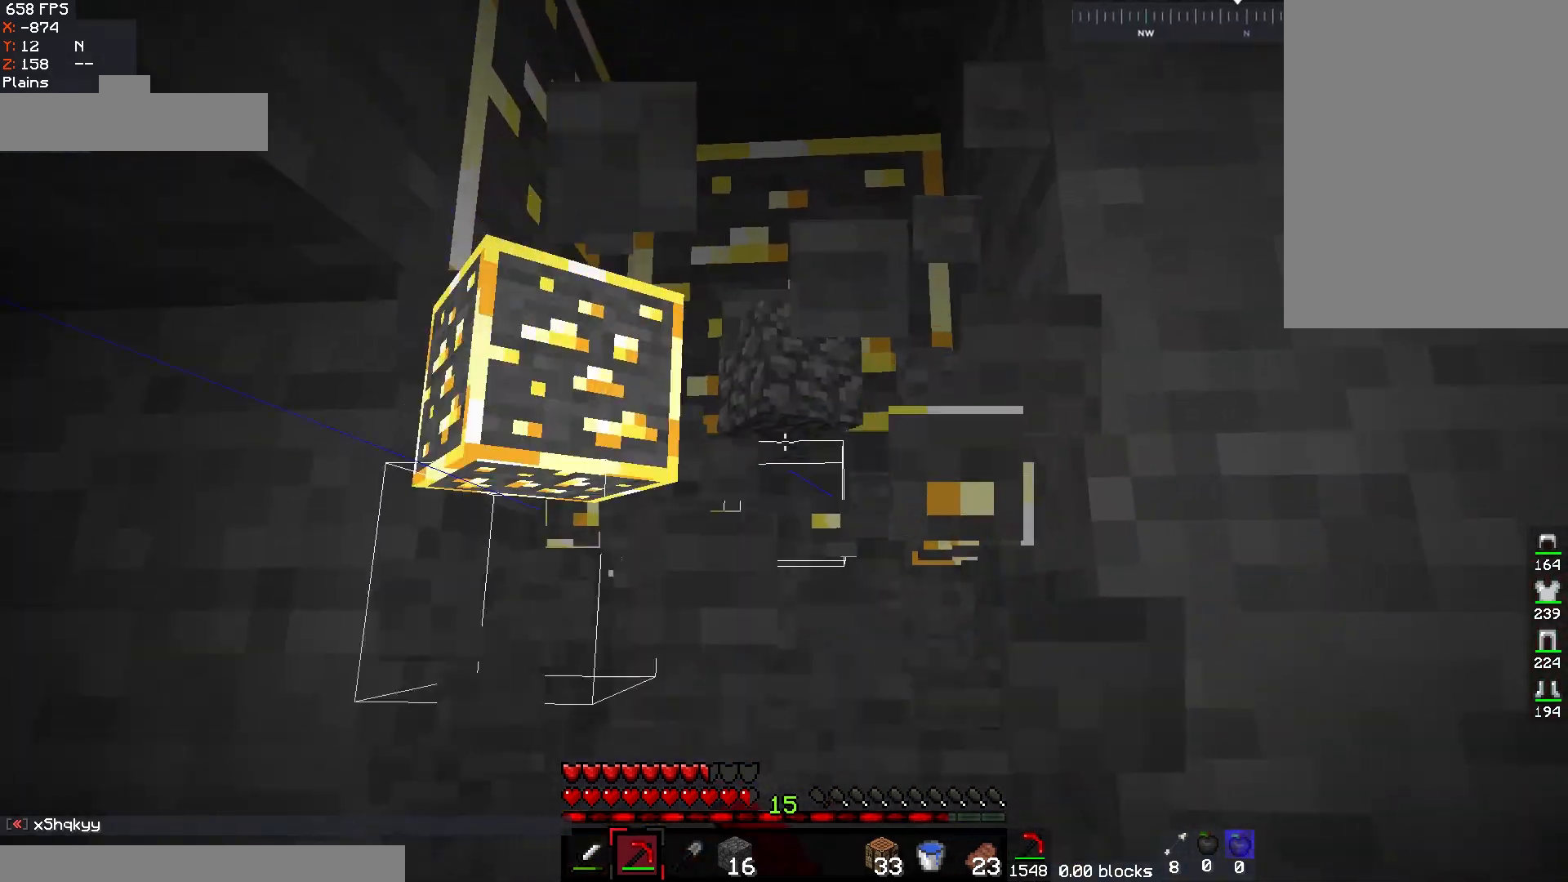
{"keys": ["d"], "mouse": ["left"], "events": [[33, "w", "up"], [450, "d", "down"]]}
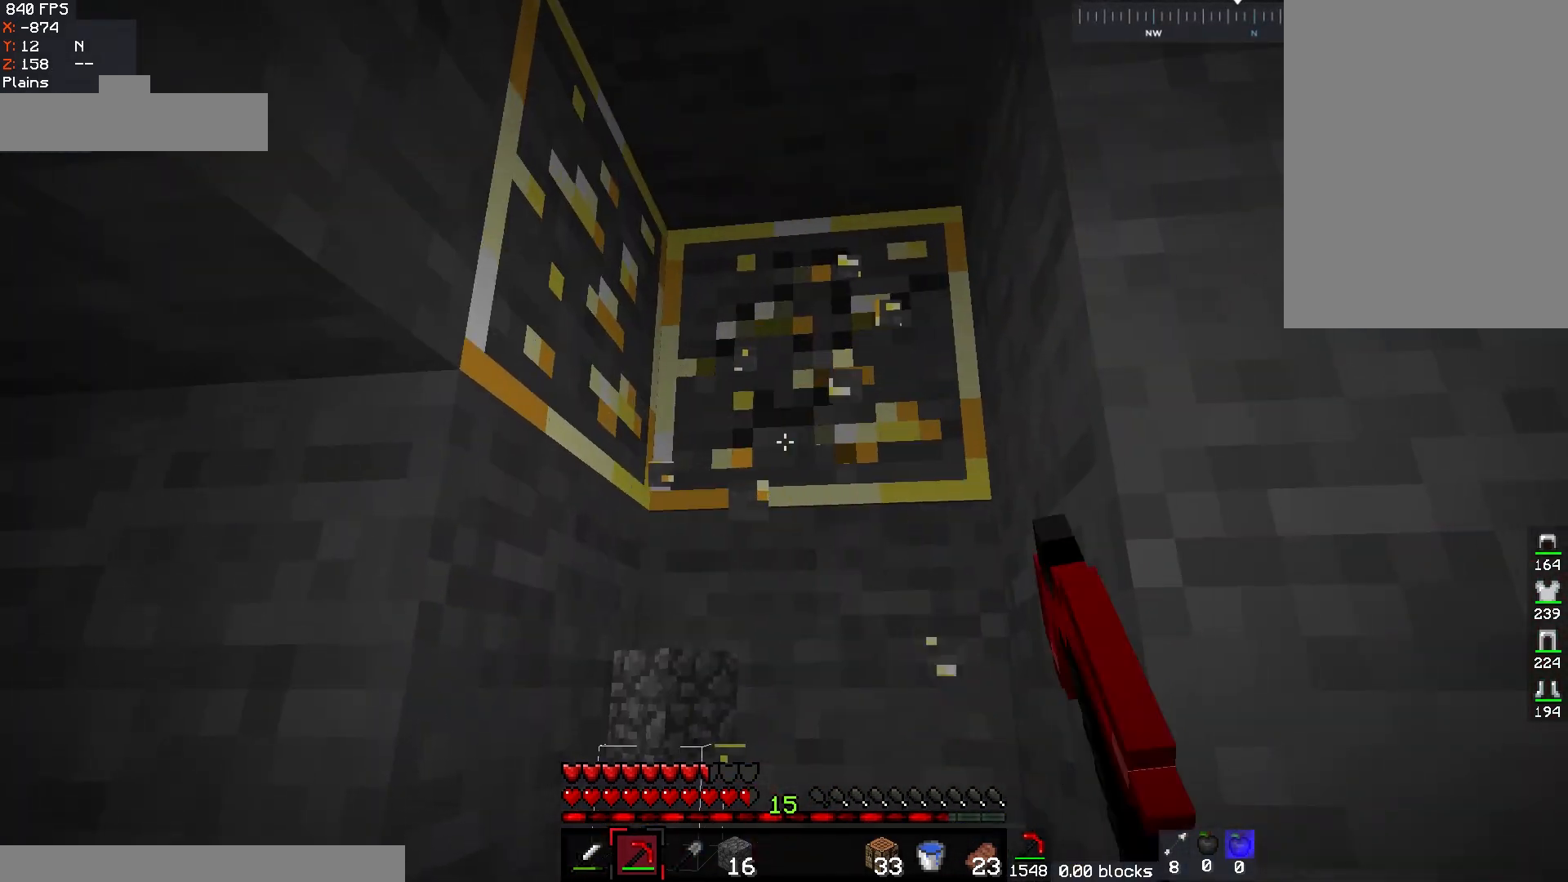
{"keys": [], "mouse": ["left"], "events": [[167, "d", "up"]]}
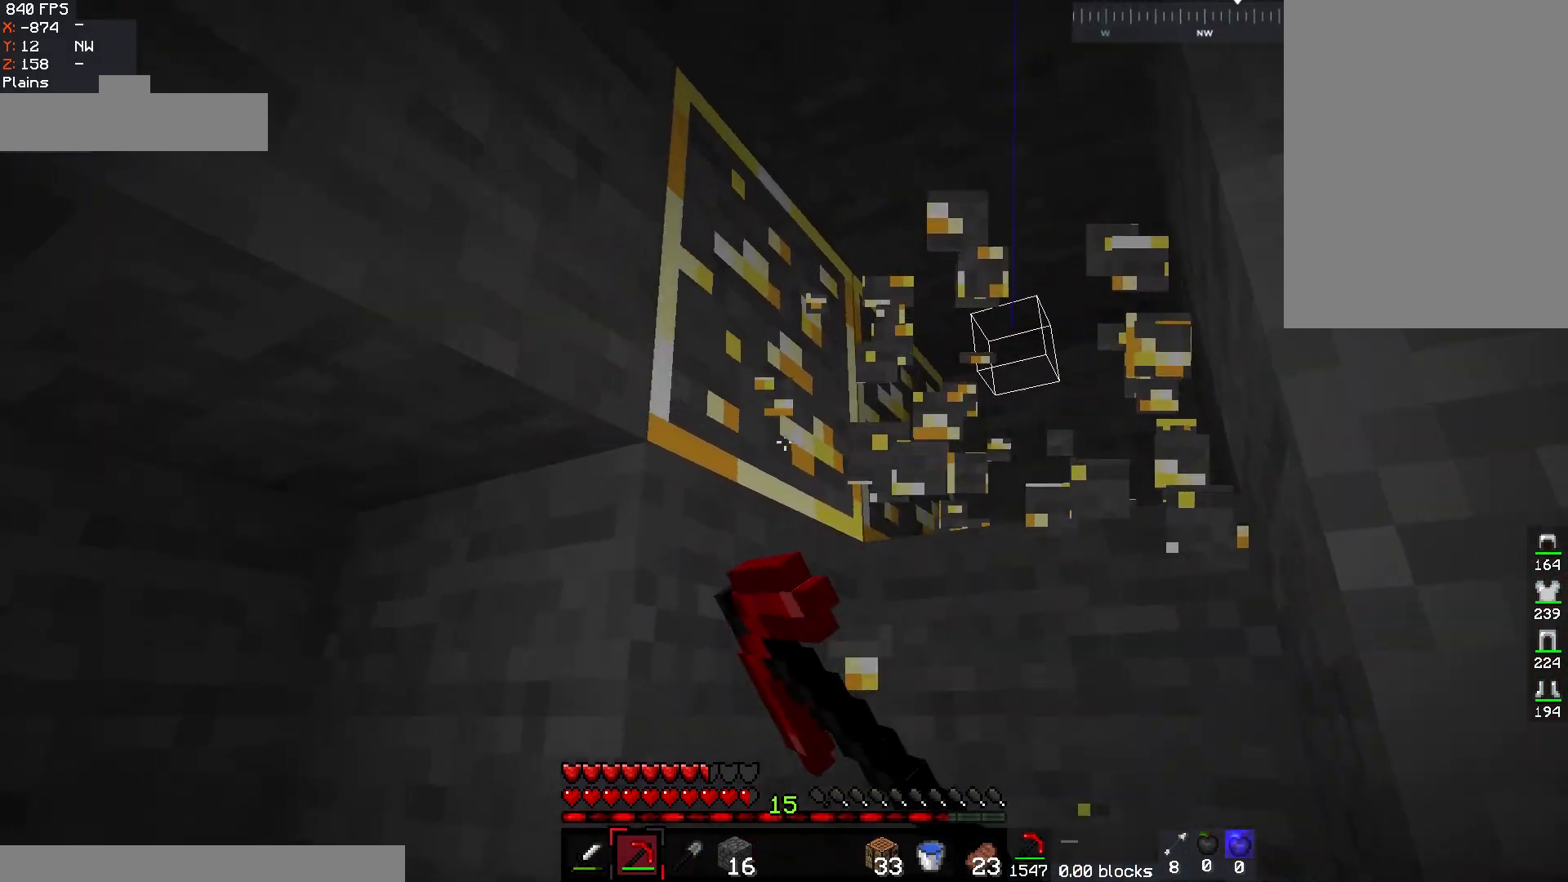
{"keys": [], "mouse": ["left"], "events": []}